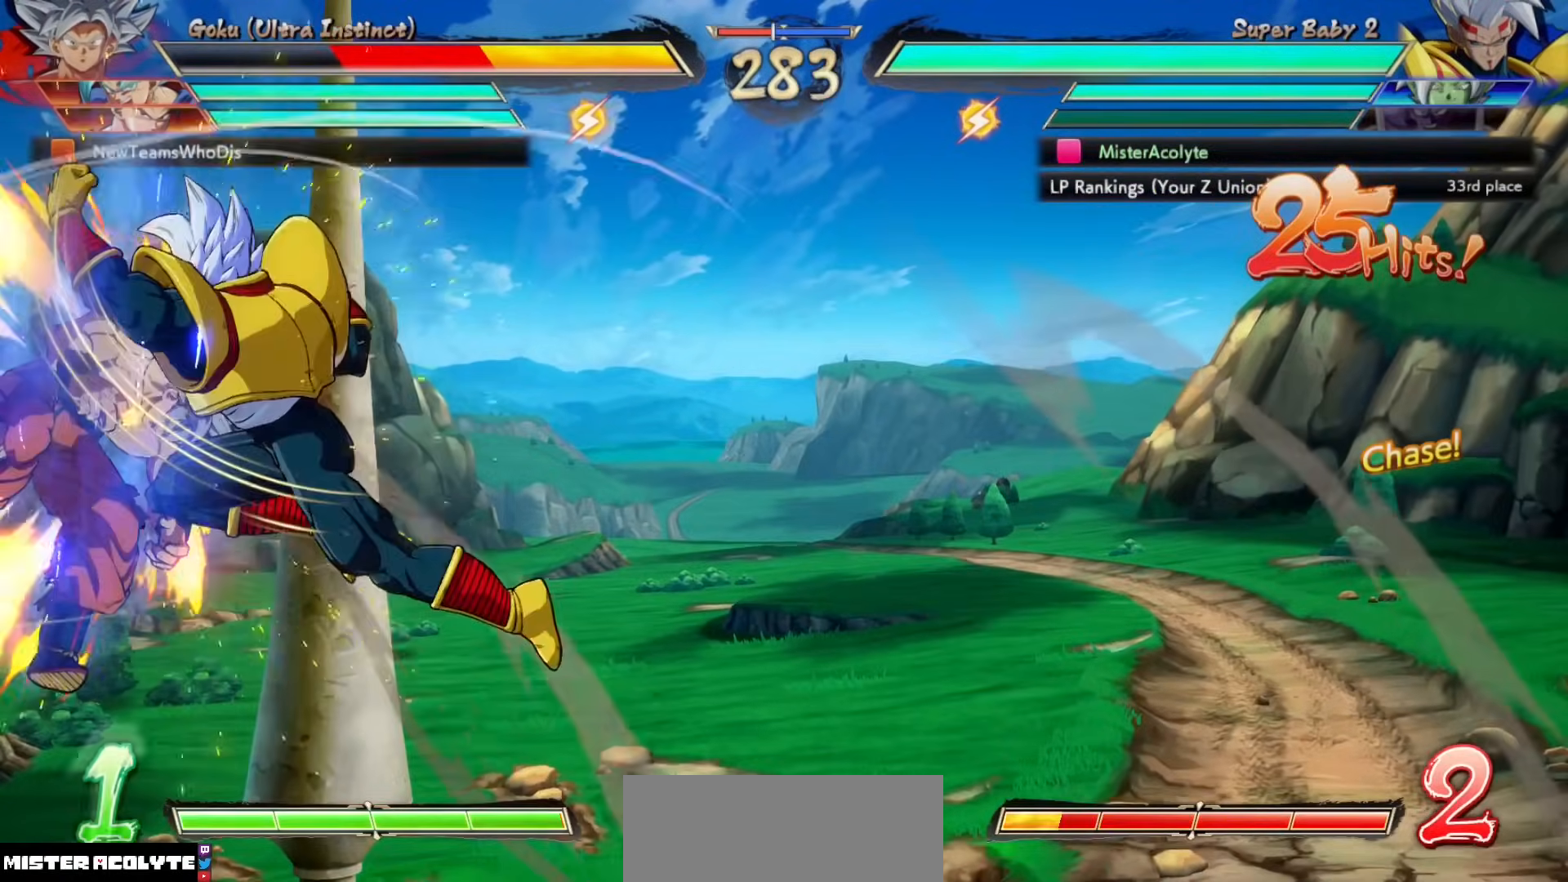
Gameplay with a controller (PlayStation layout); each line is a JSON object with the inputs held at the frame after it. "events" lists button and stick changes between this image and that frame as [ms after this image, input, new state], when the widget could be followed in between. Not read: DPAD_DOWN DPAD_LEFT DPAD_RIGHT DPAD_UP L1 L2 L3 R3 SELECT START left_stick right_stick.
{"buttons": [], "events": [[83, "CROSS", "up"], [283, "TRIANGLE", "down"], [483, "TRIANGLE", "up"]]}
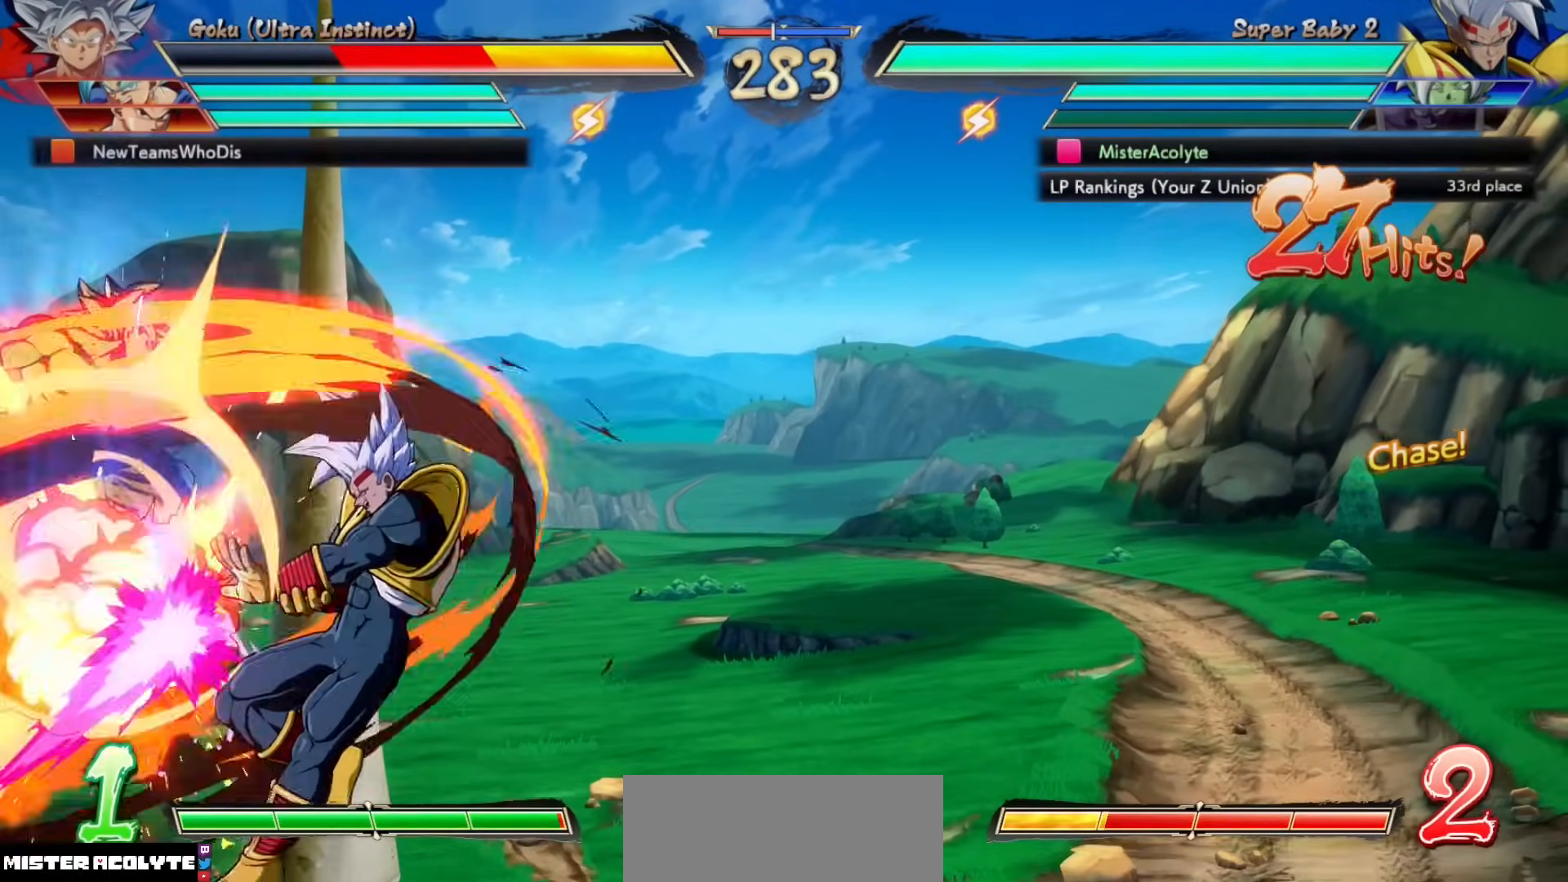
{"buttons": [], "events": []}
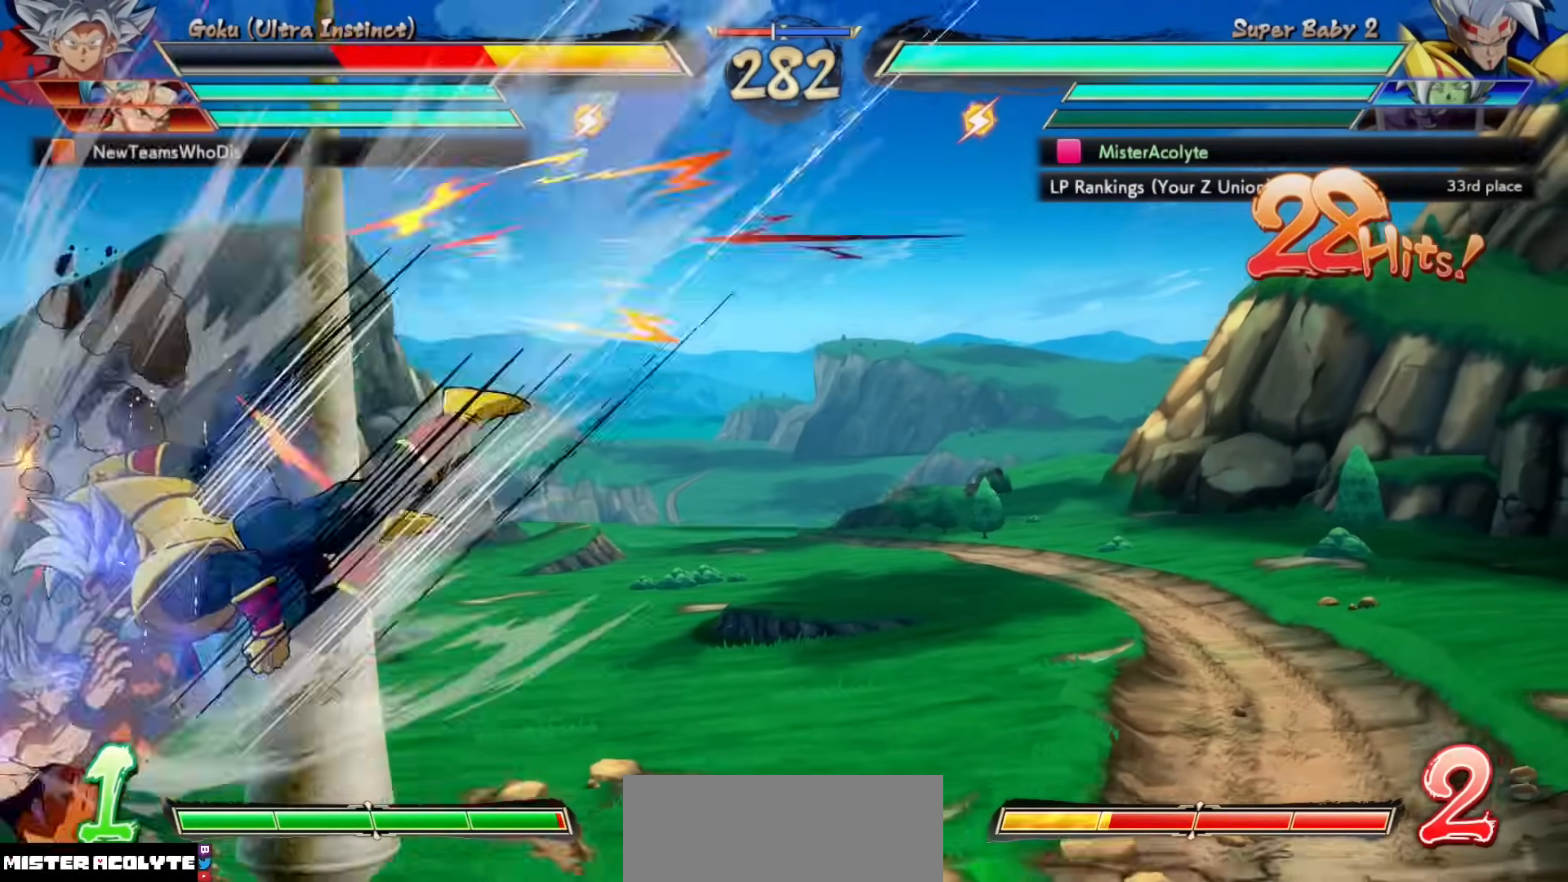
{"buttons": [], "events": []}
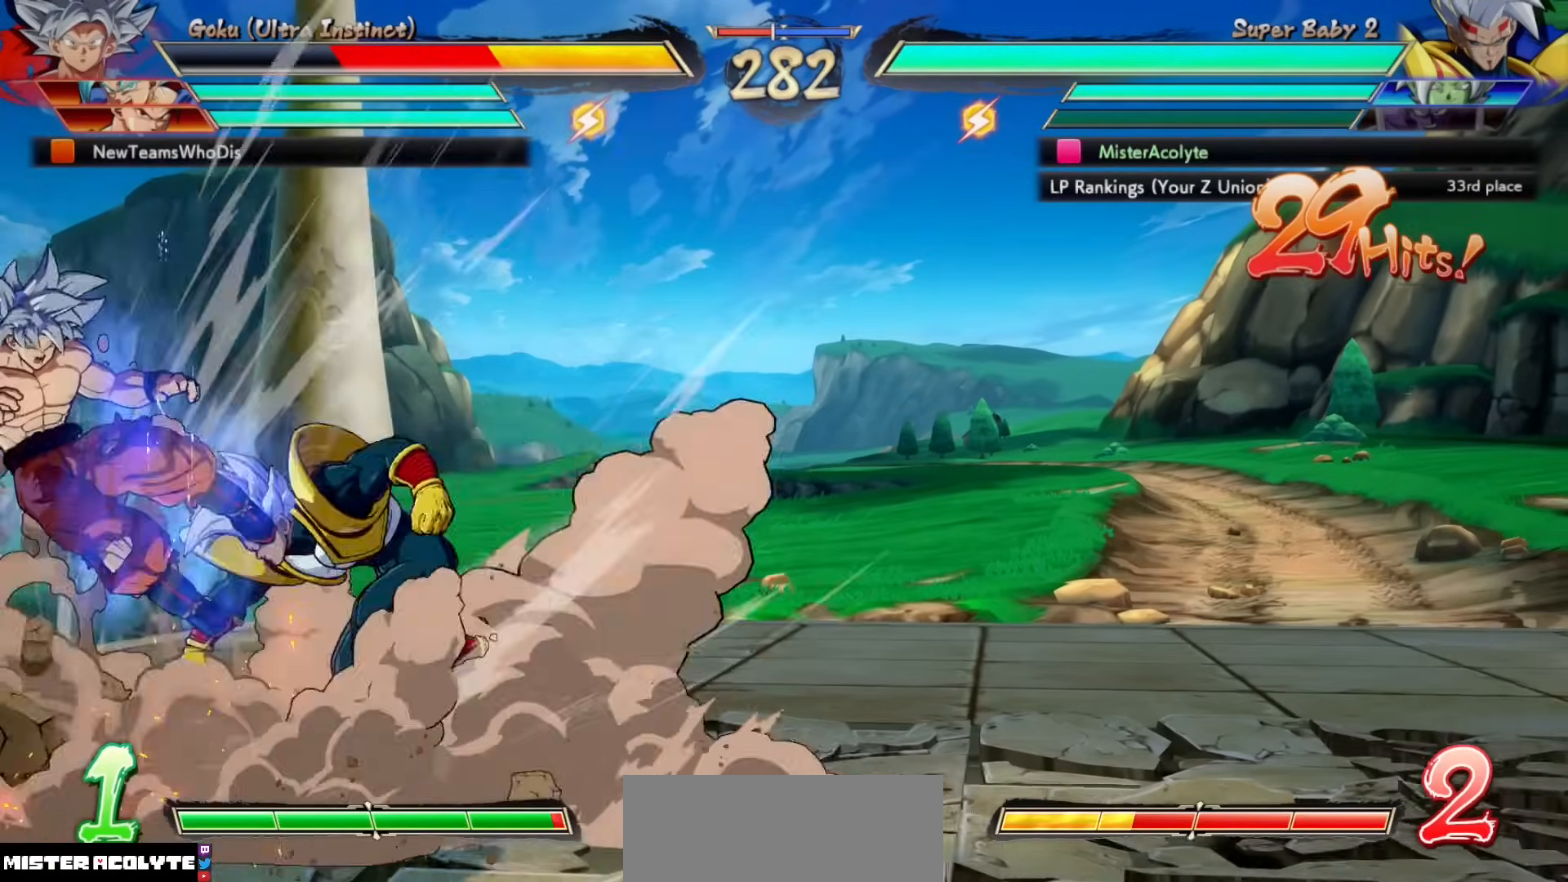
{"buttons": [], "events": [[183, "CROSS", "down"], [317, "CROSS", "up"]]}
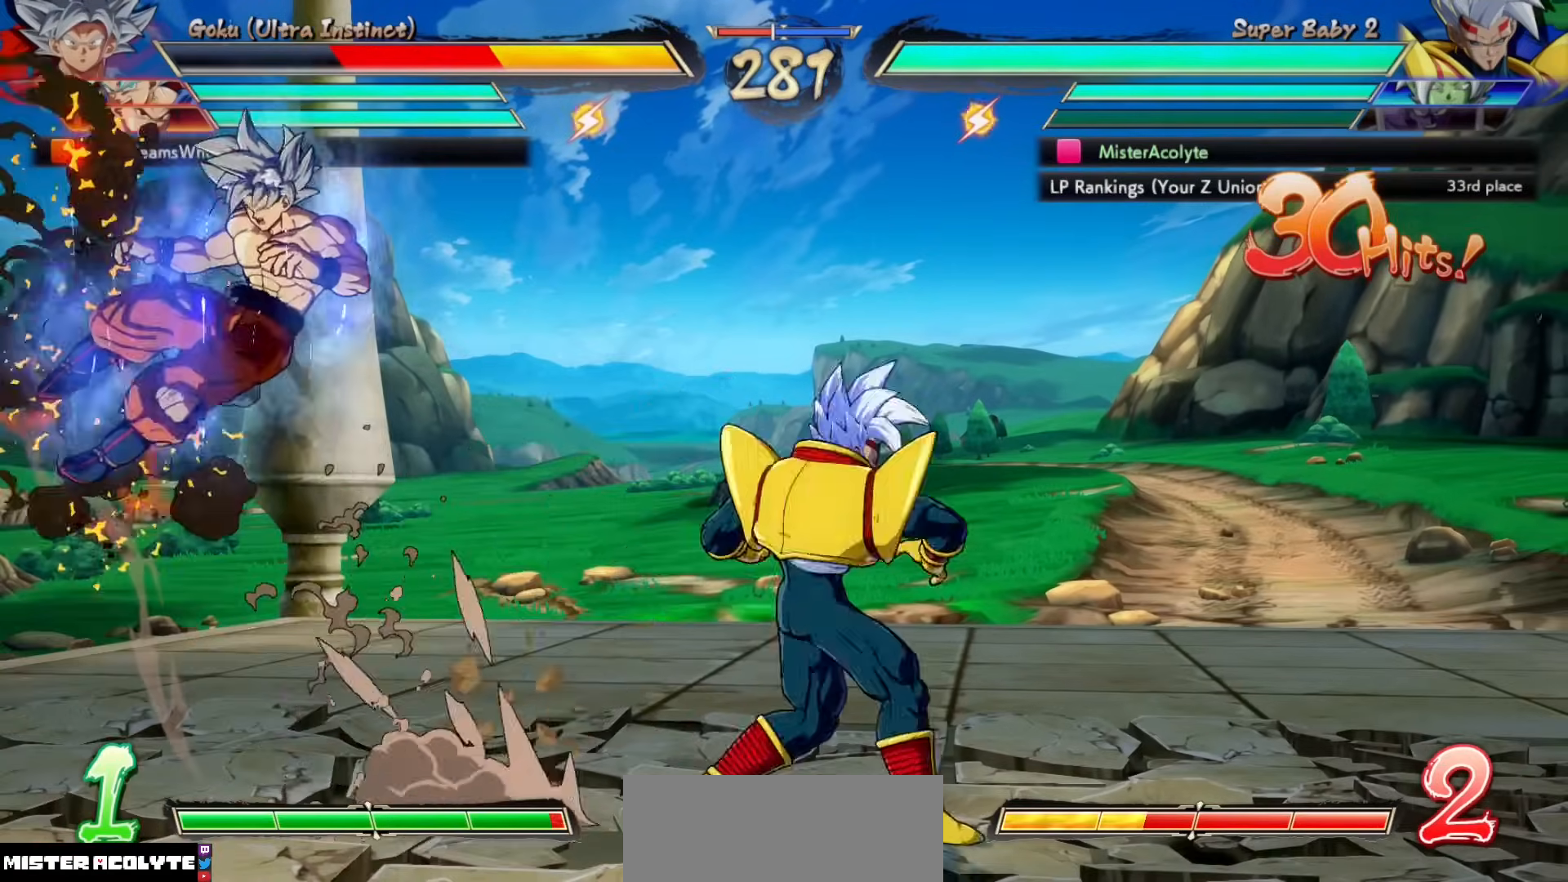
{"buttons": [], "events": [[50, "CROSS", "down"], [317, "CROSS", "up"]]}
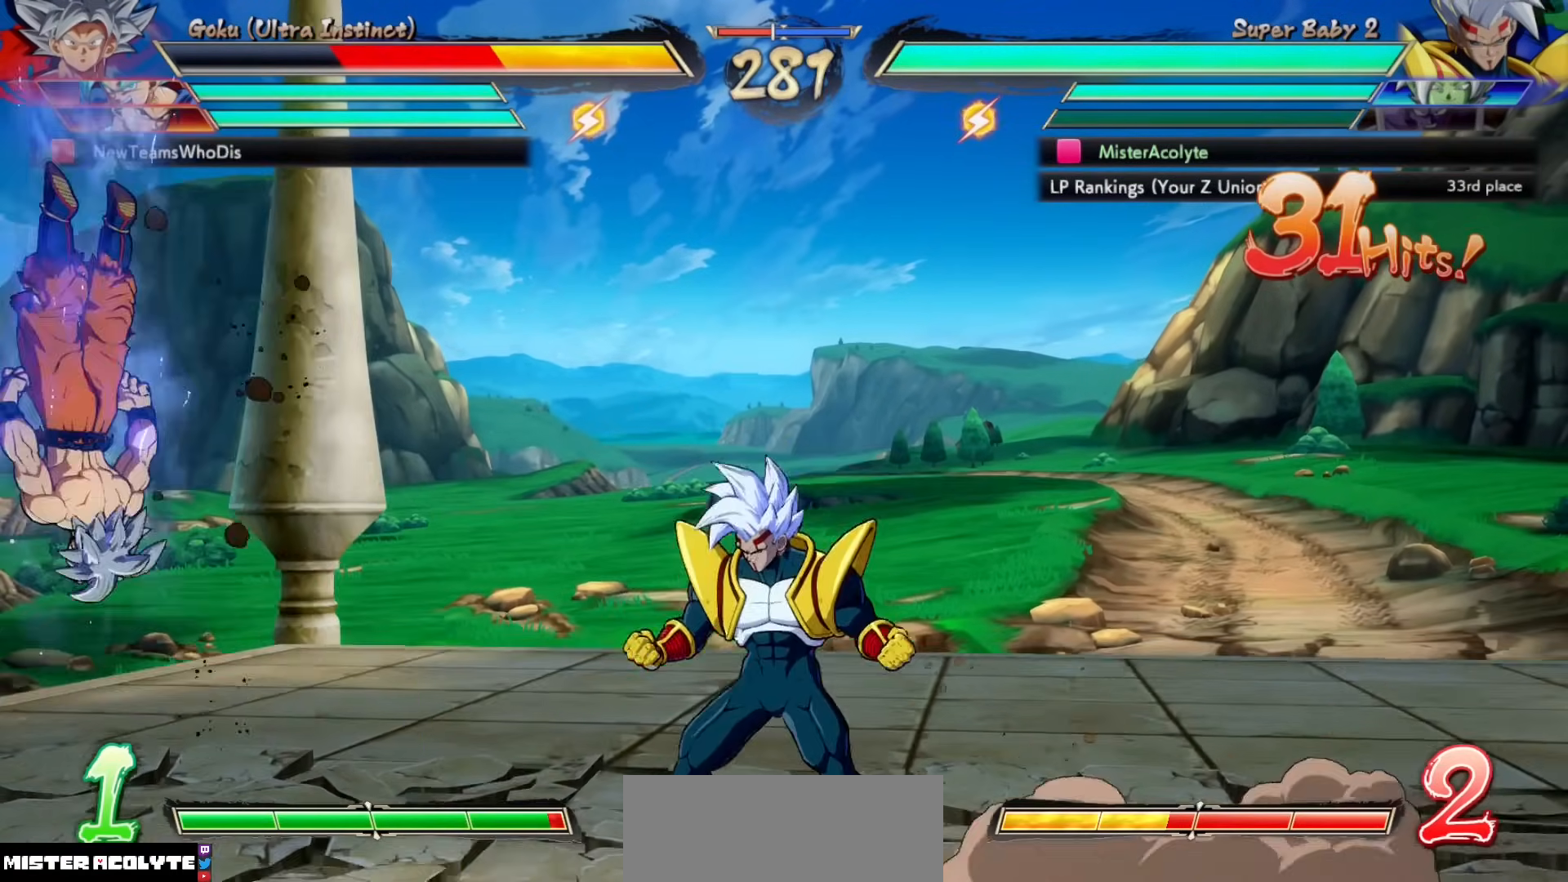
{"buttons": [], "events": []}
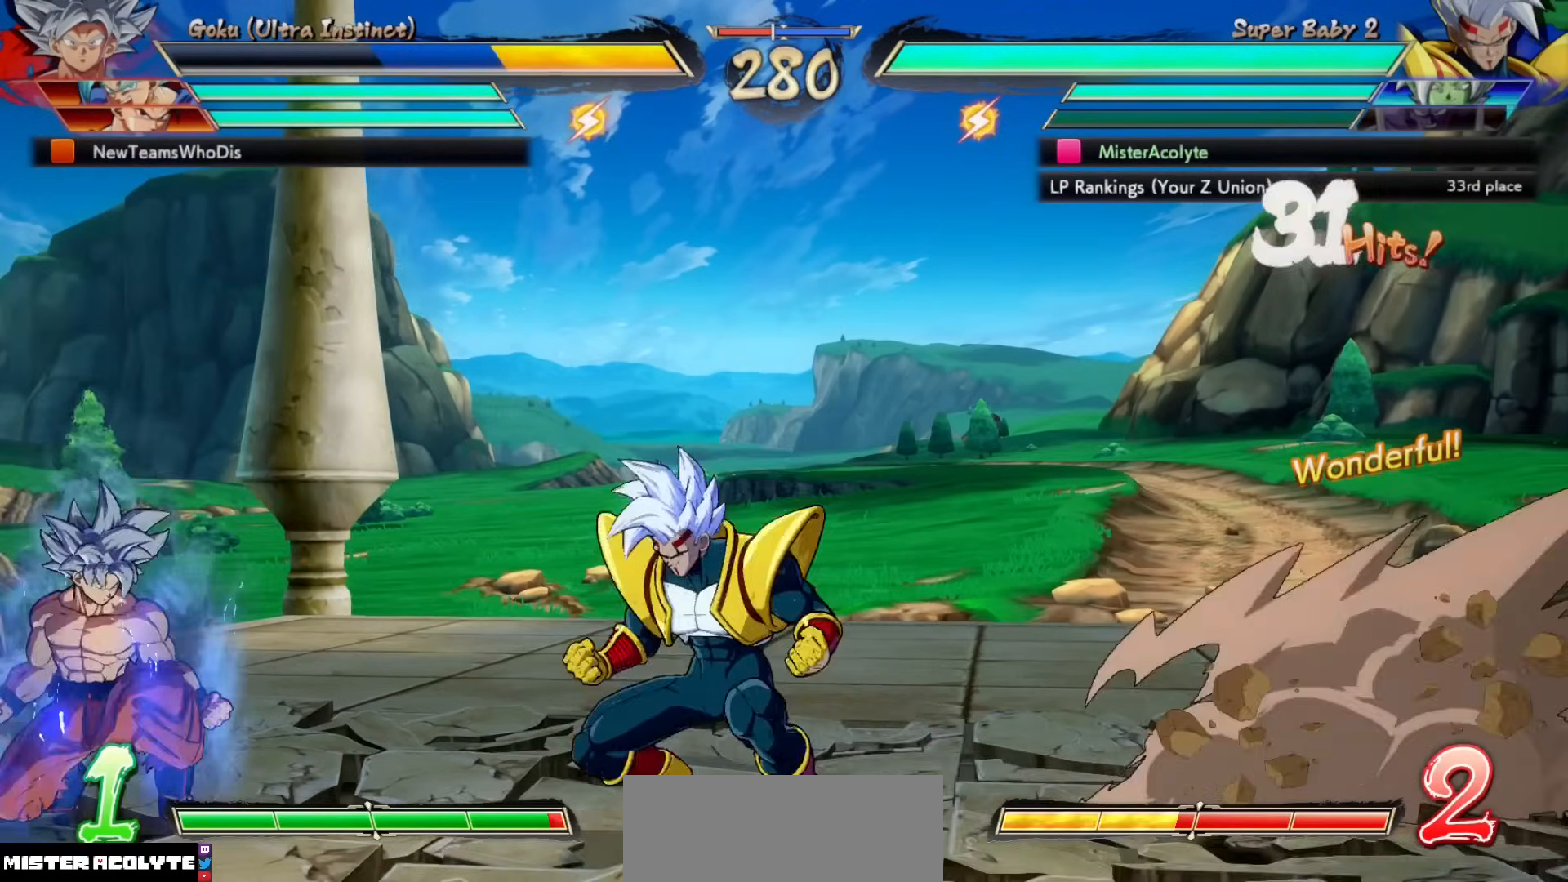
{"buttons": [], "events": []}
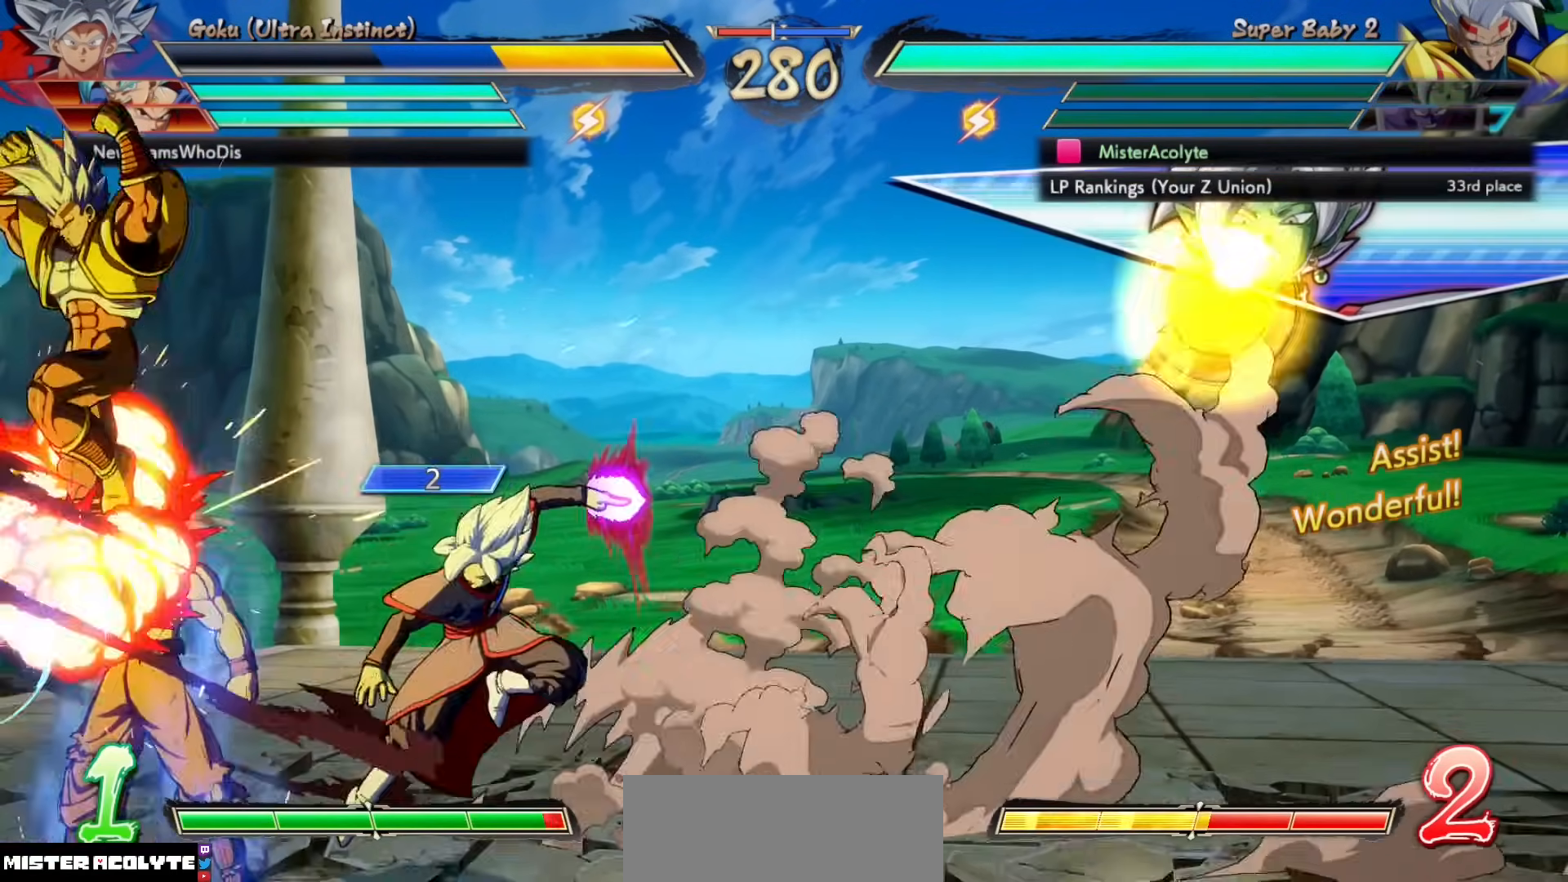
{"buttons": [], "events": []}
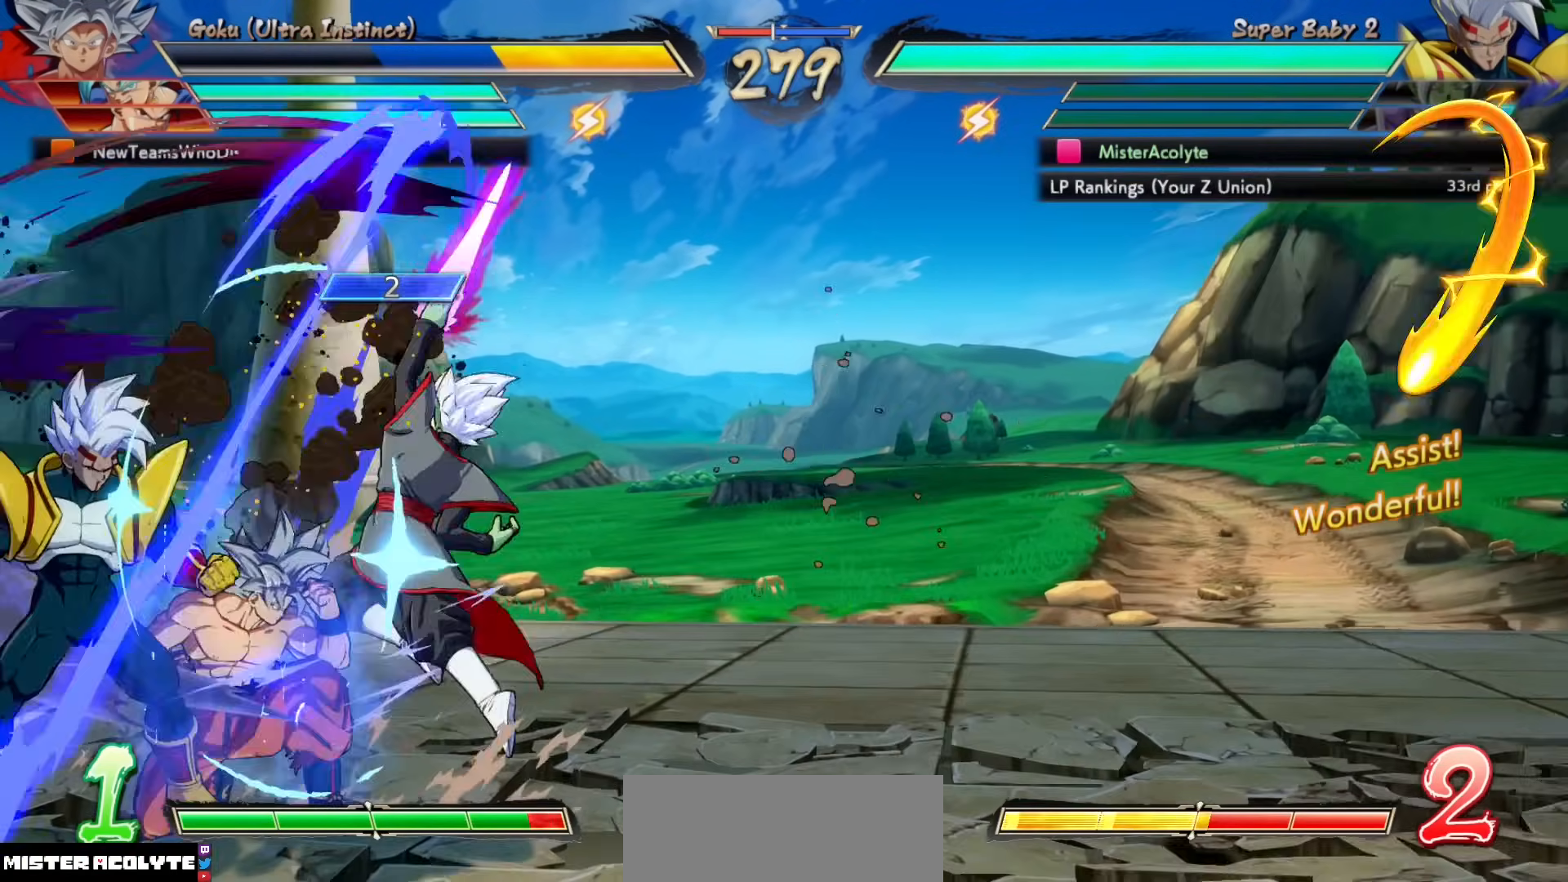
{"buttons": [], "events": [[50, "SQUARE", "down"], [117, "SQUARE", "up"], [250, "SQUARE", "down"], [383, "SQUARE", "up"]]}
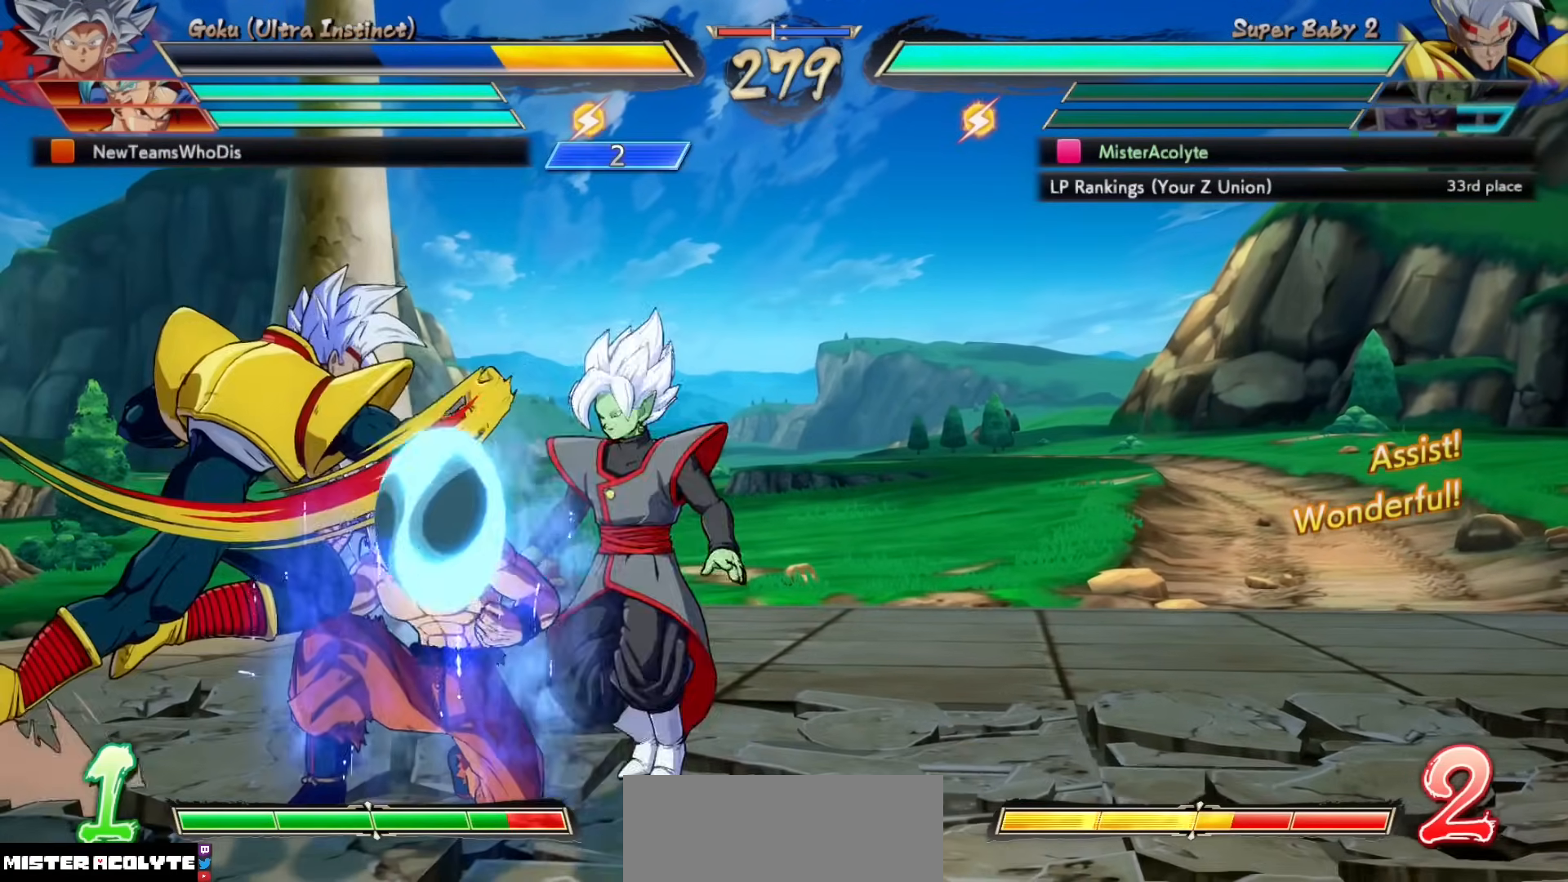
{"buttons": [], "events": [[50, "TRIANGLE", "down"], [250, "TRIANGLE", "up"]]}
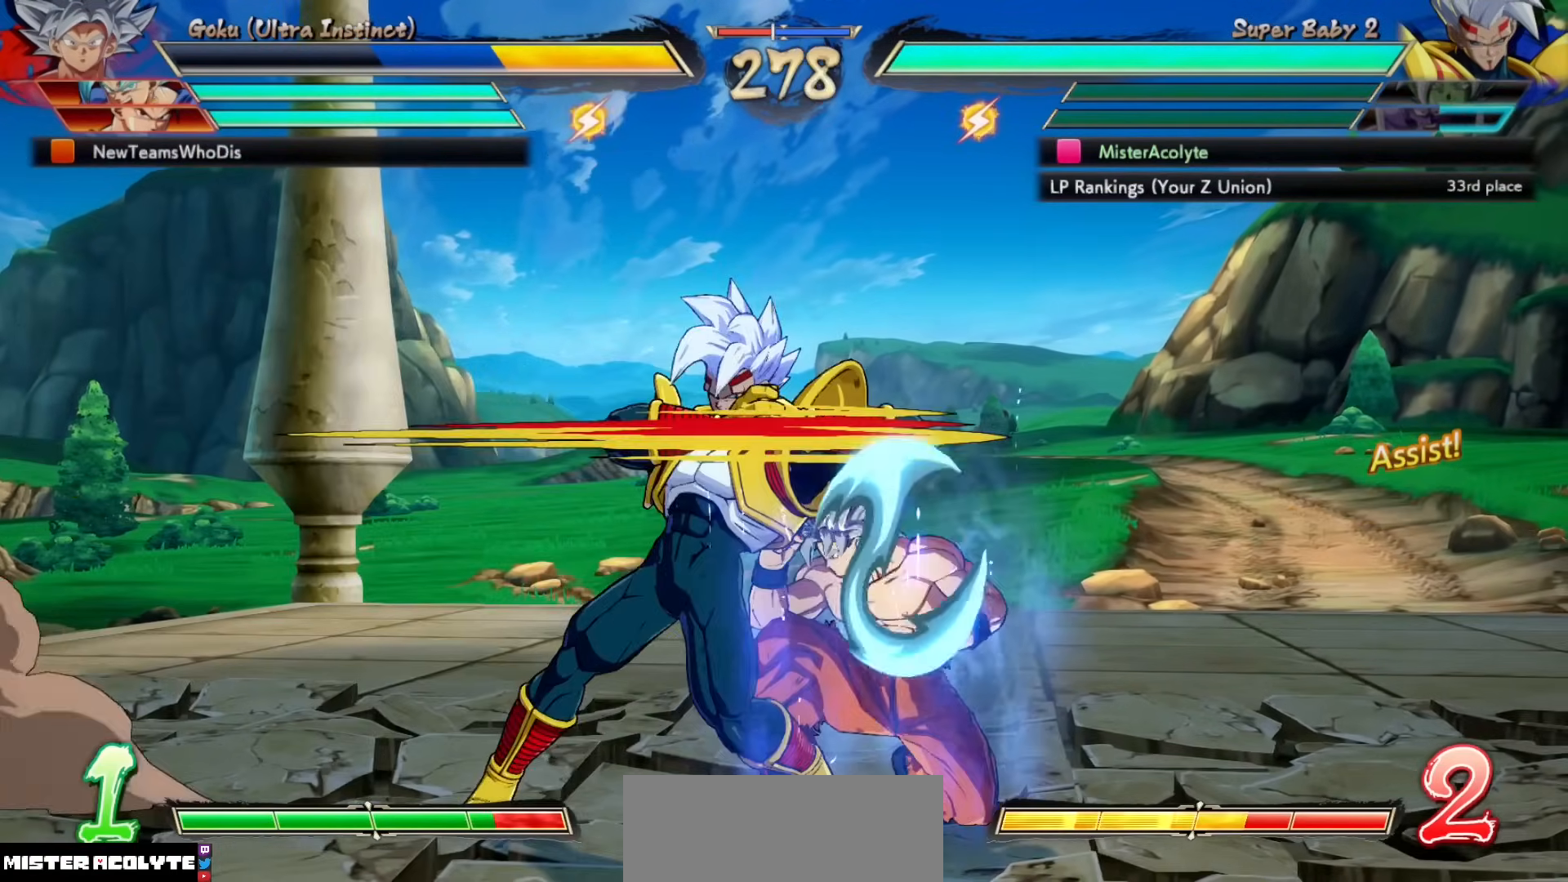
{"buttons": [], "events": [[317, "SQUARE", "down"], [383, "SQUARE", "up"]]}
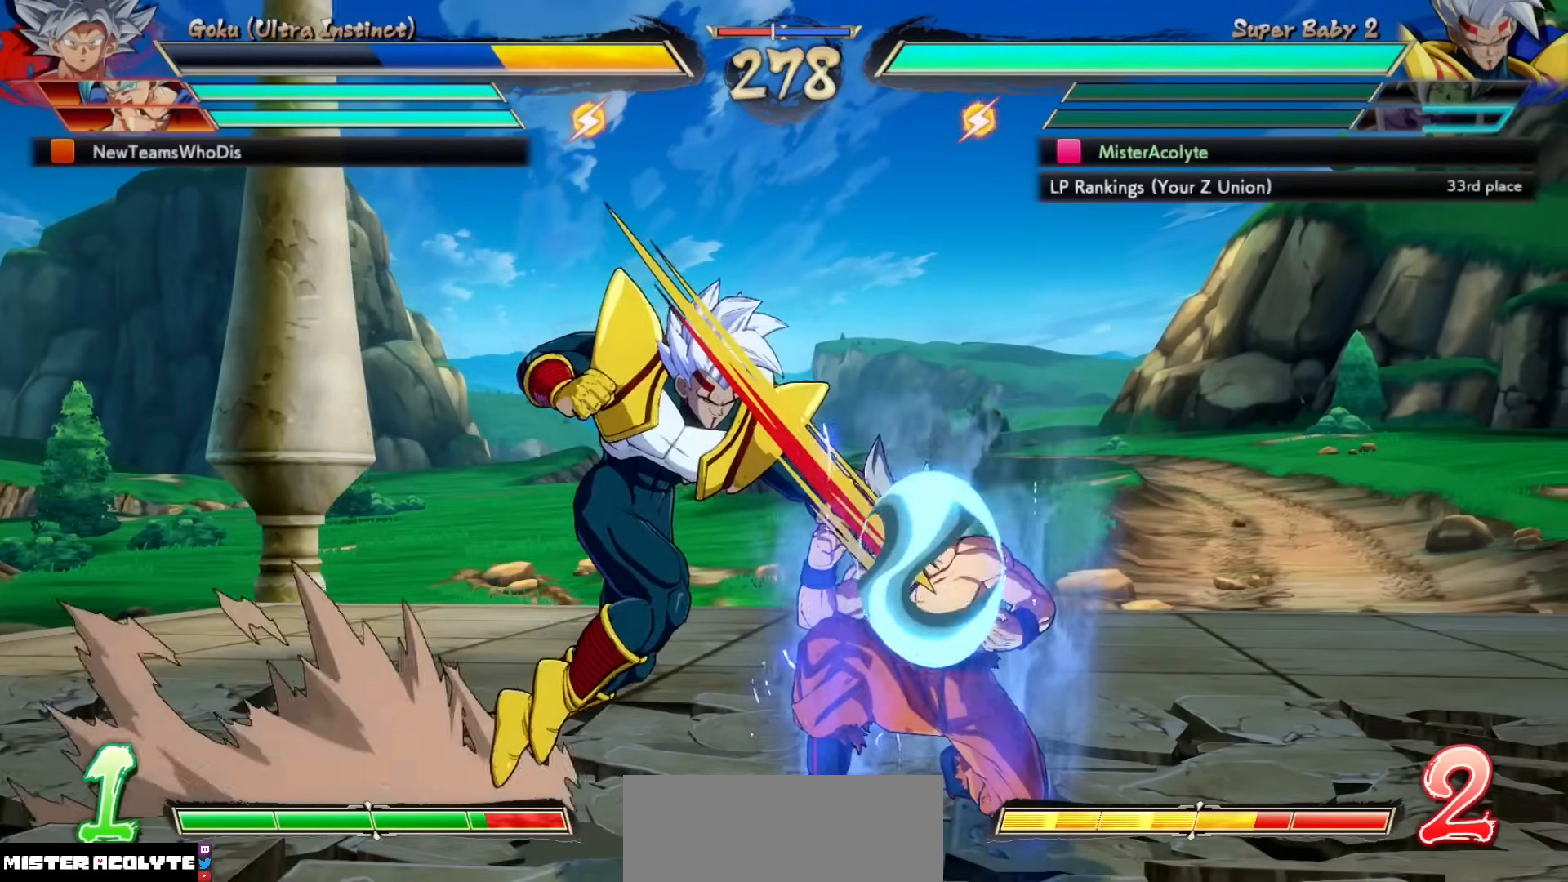
{"buttons": ["TRIANGLE"], "events": [[17, "SQUARE", "down"], [183, "SQUARE", "up"], [350, "TRIANGLE", "down"]]}
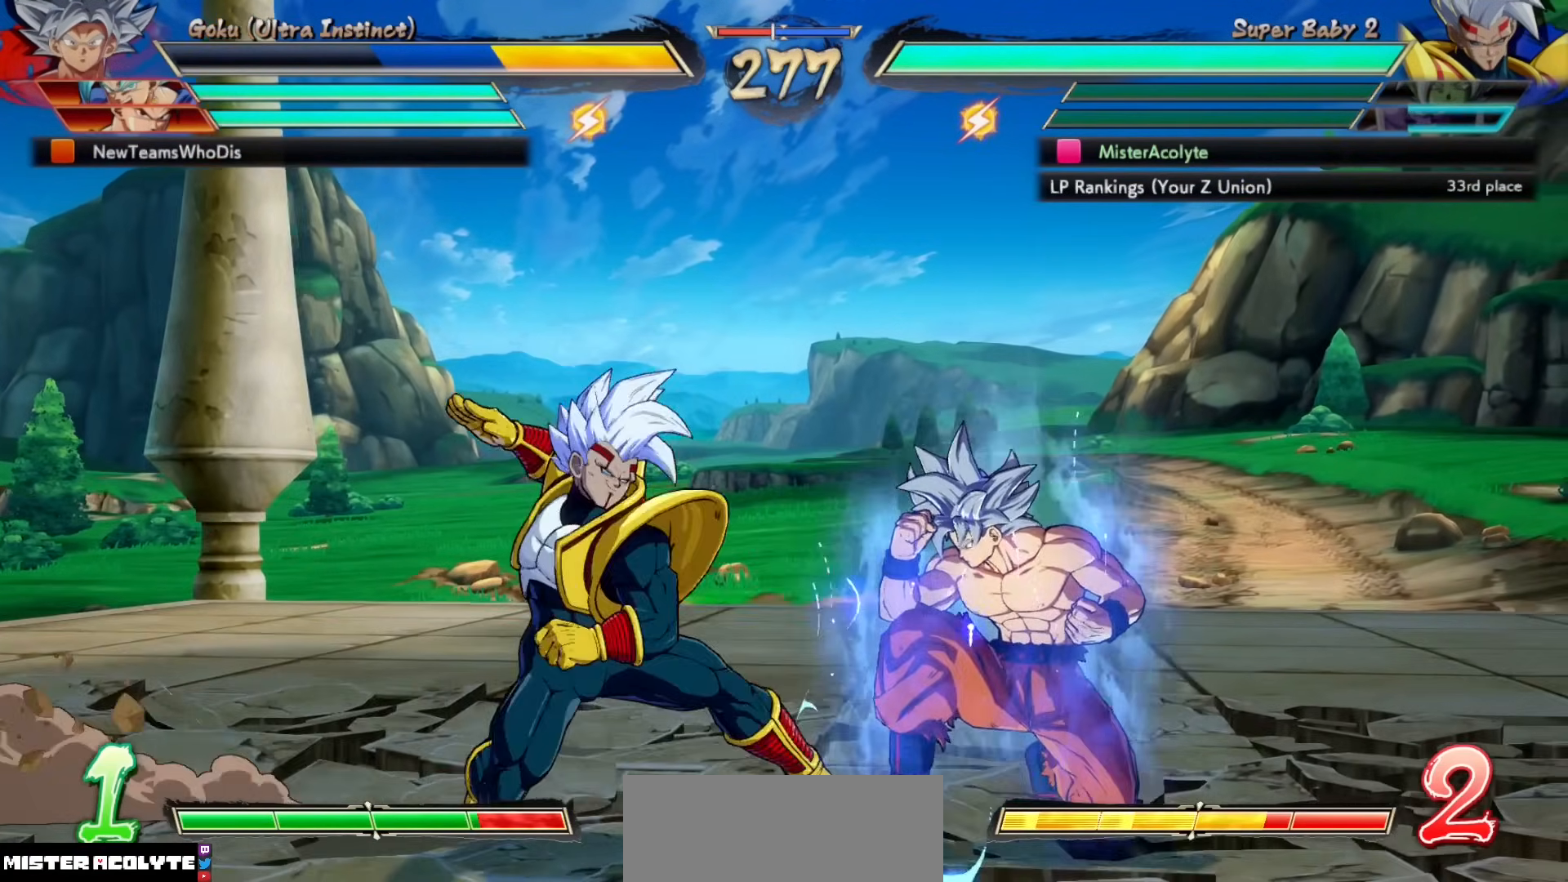
{"buttons": [], "events": [[50, "TRIANGLE", "up"], [250, "TRIANGLE", "down"], [483, "TRIANGLE", "up"]]}
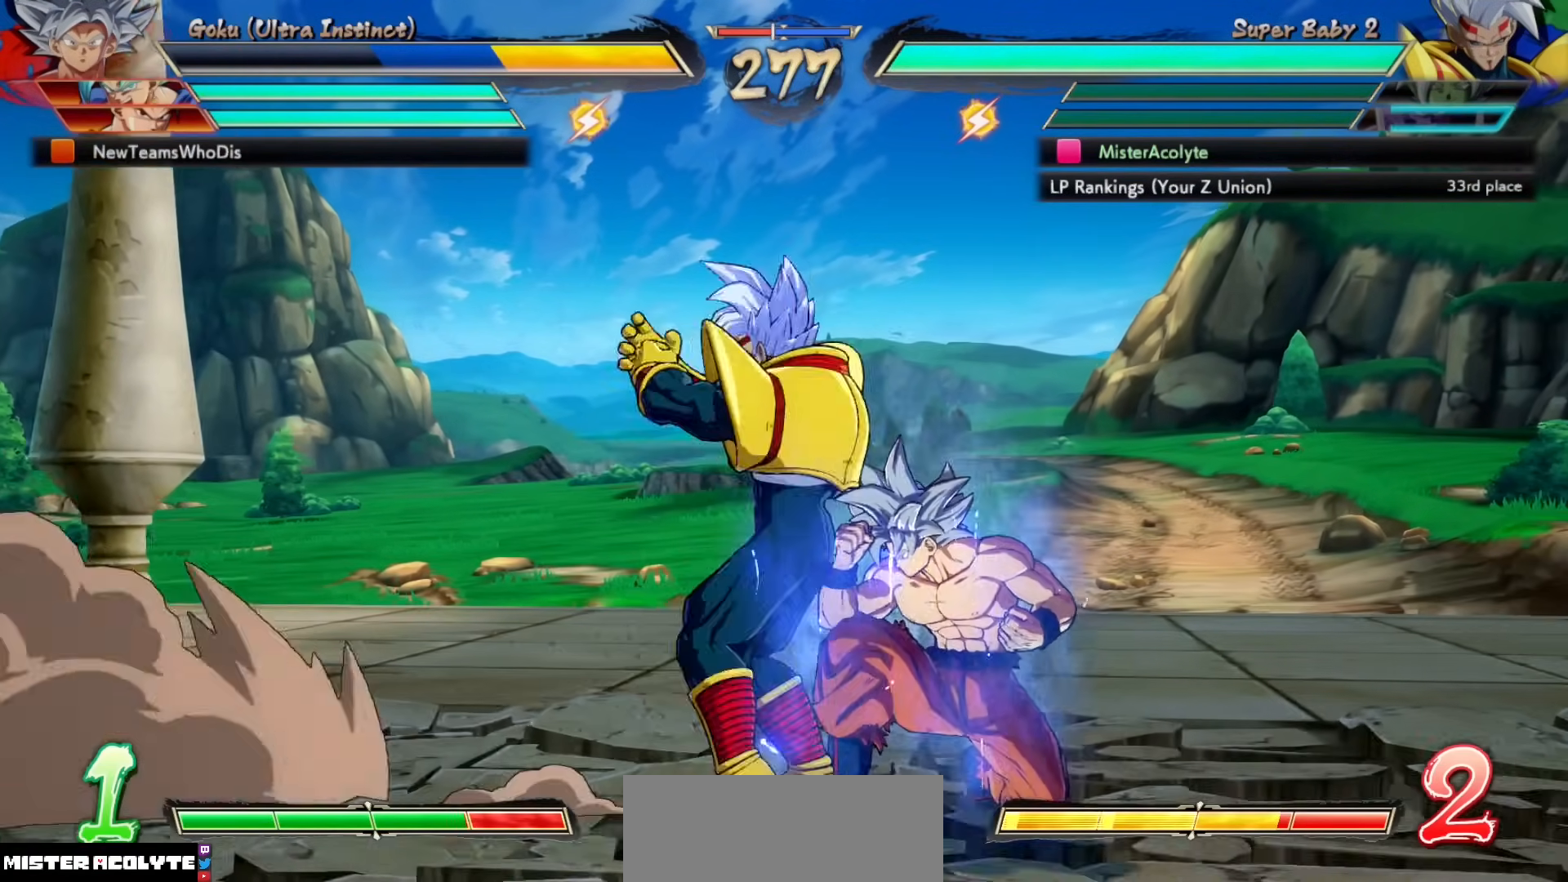
{"buttons": [], "events": [[183, "CROSS", "down"], [383, "CROSS", "up"]]}
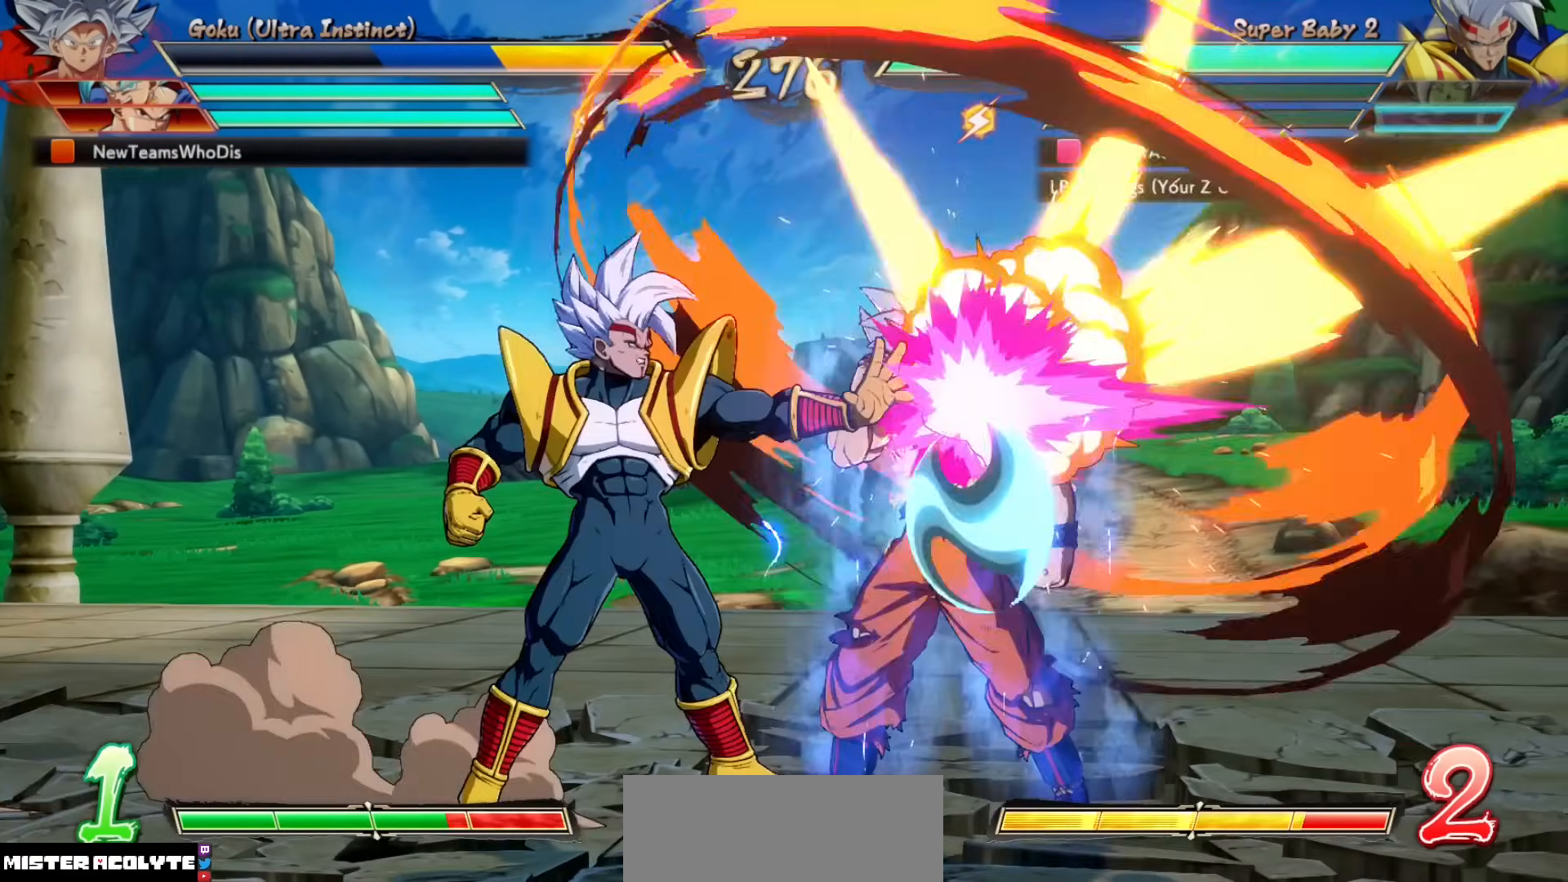
{"buttons": [], "events": [[217, "CIRCLE", "down"], [417, "CIRCLE", "up"]]}
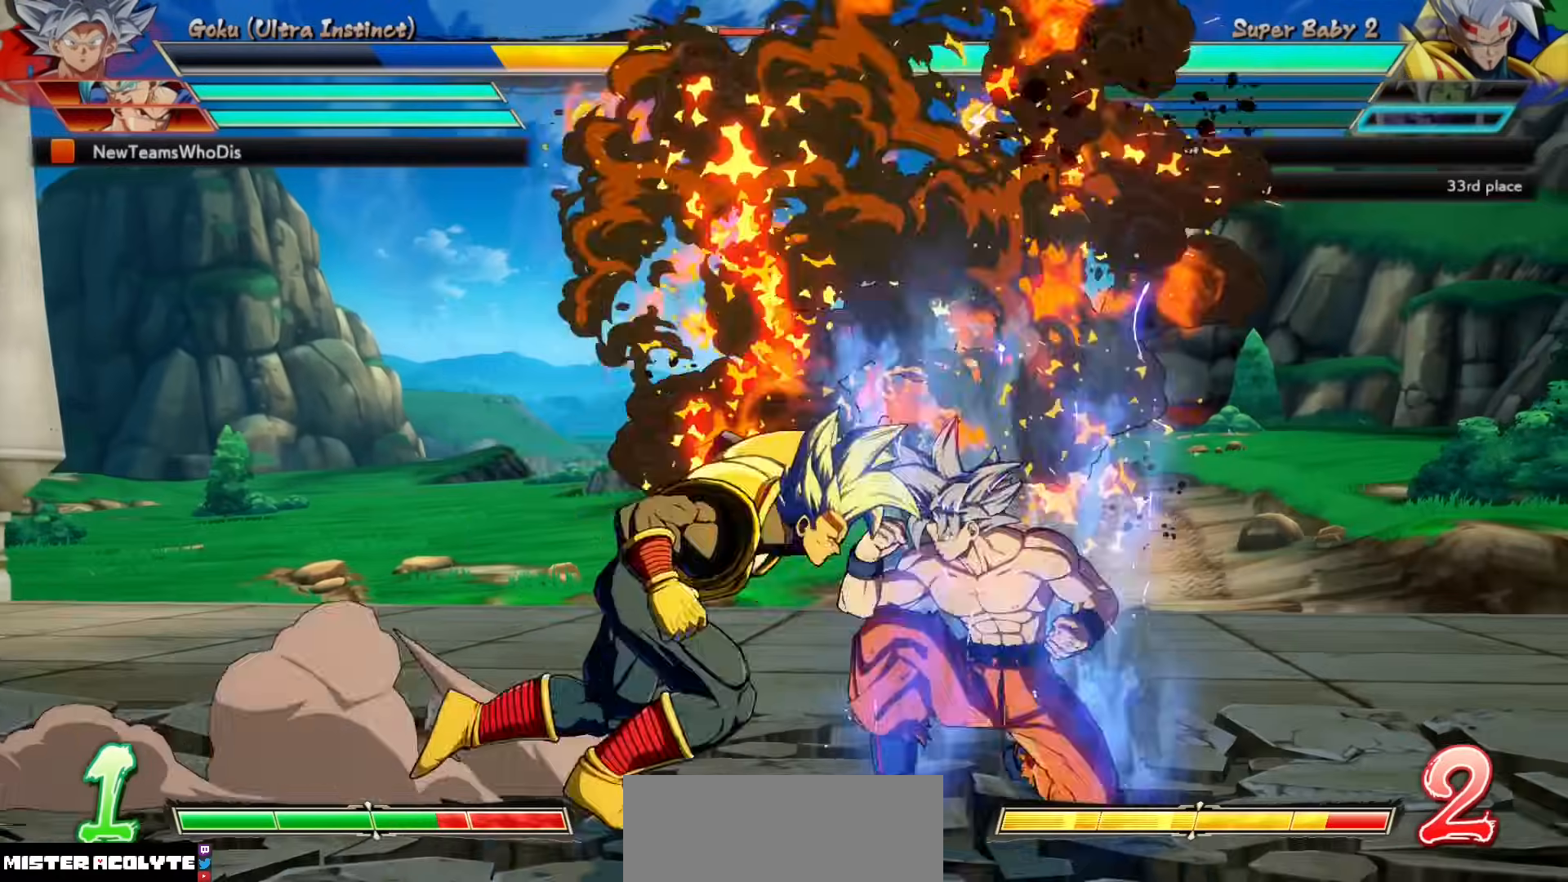
{"buttons": [], "events": [[83, "CIRCLE", "down"], [317, "CIRCLE", "up"]]}
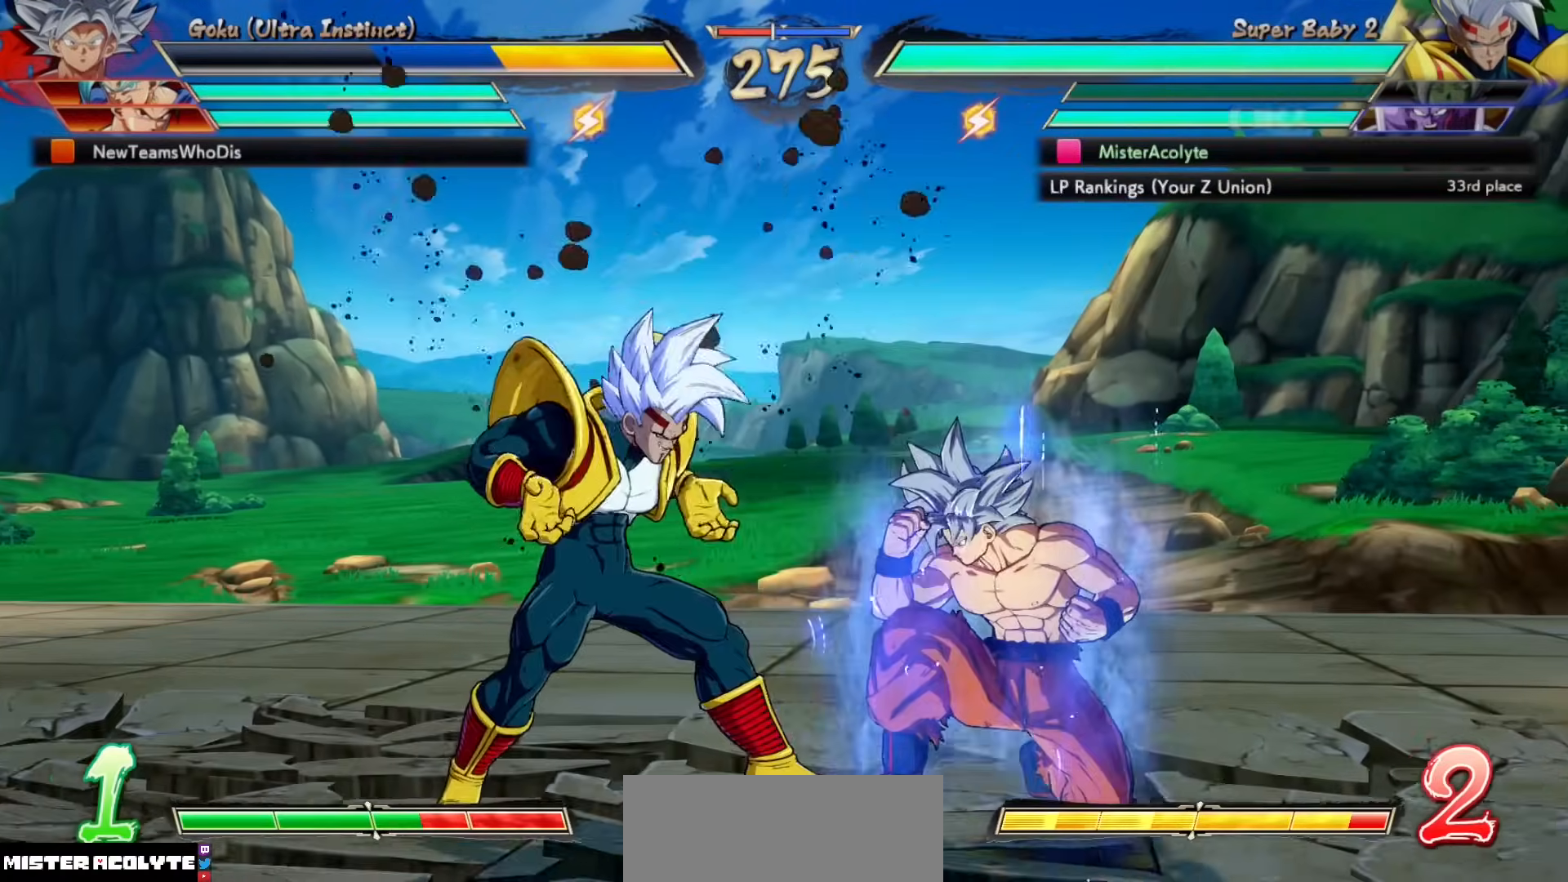
{"buttons": [], "events": [[150, "CROSS", "down"], [350, "CROSS", "up"]]}
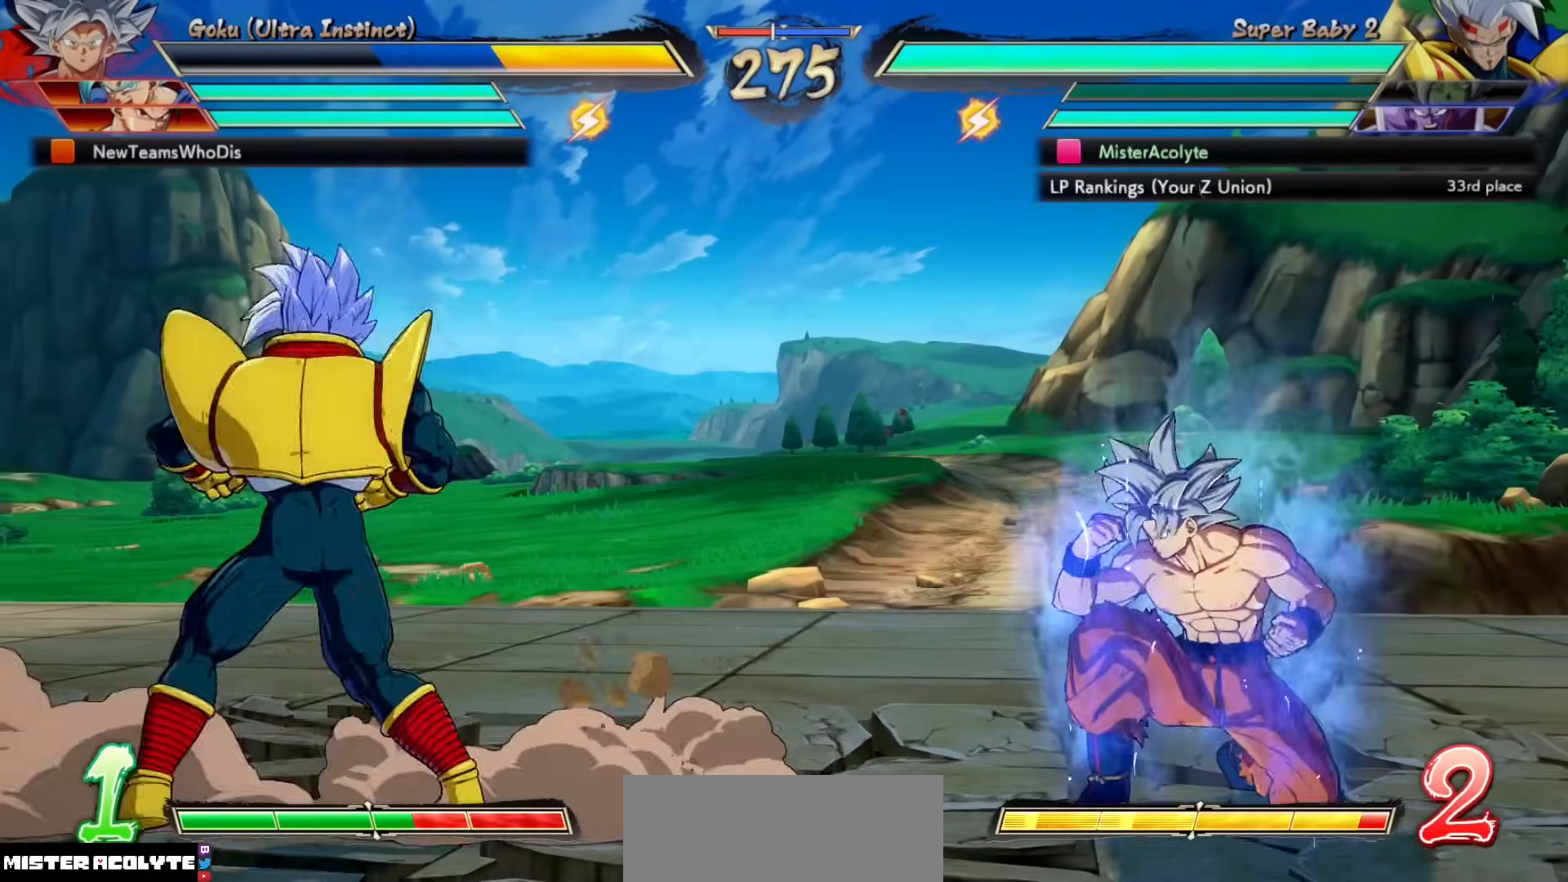
{"buttons": [], "events": []}
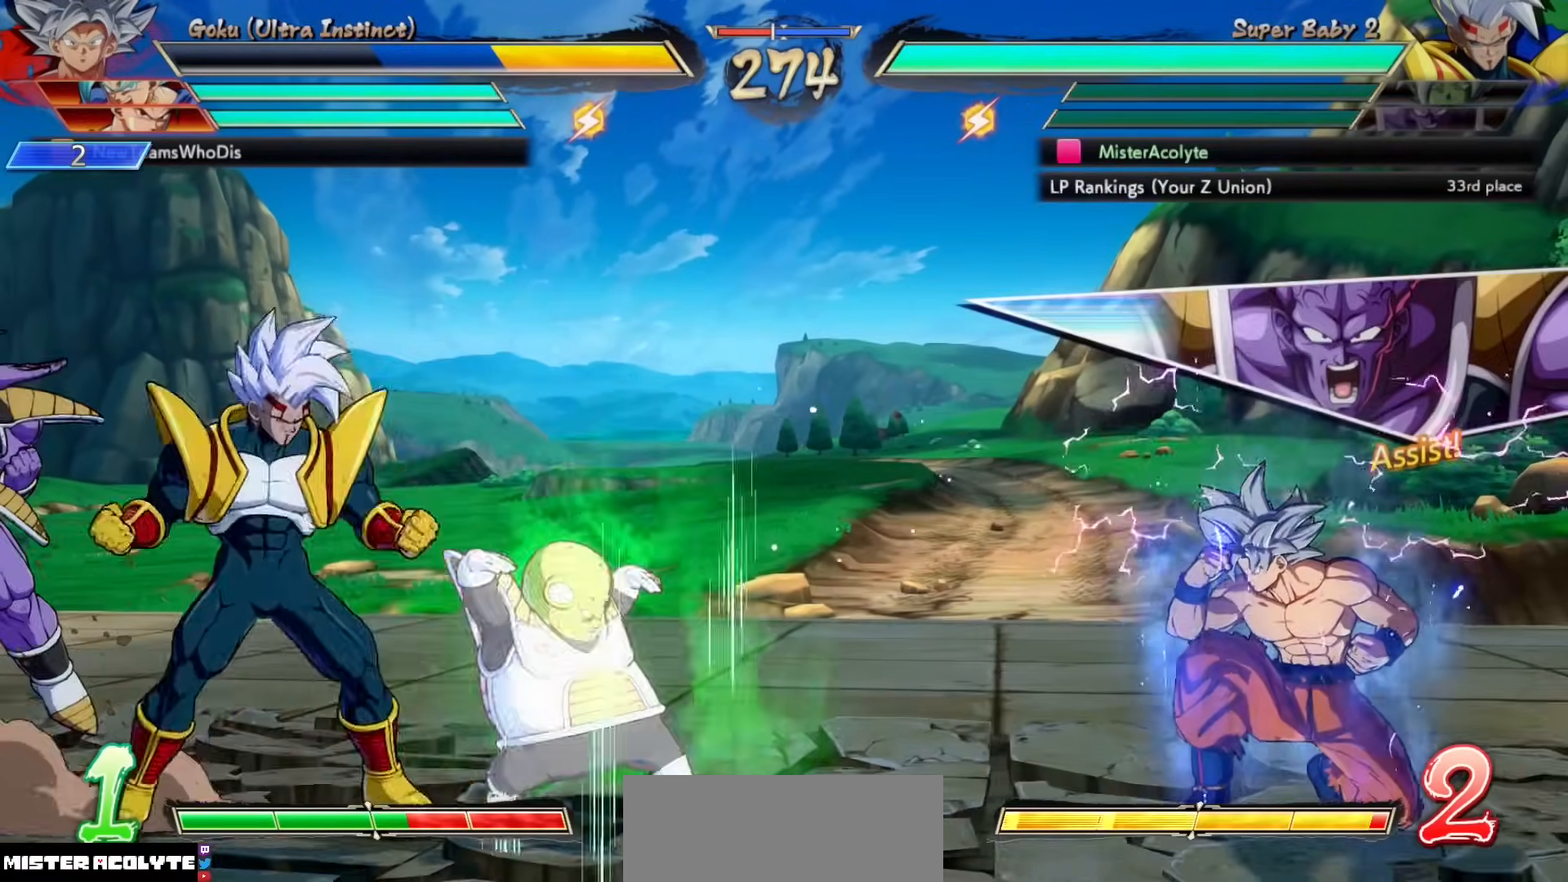
{"buttons": [], "events": []}
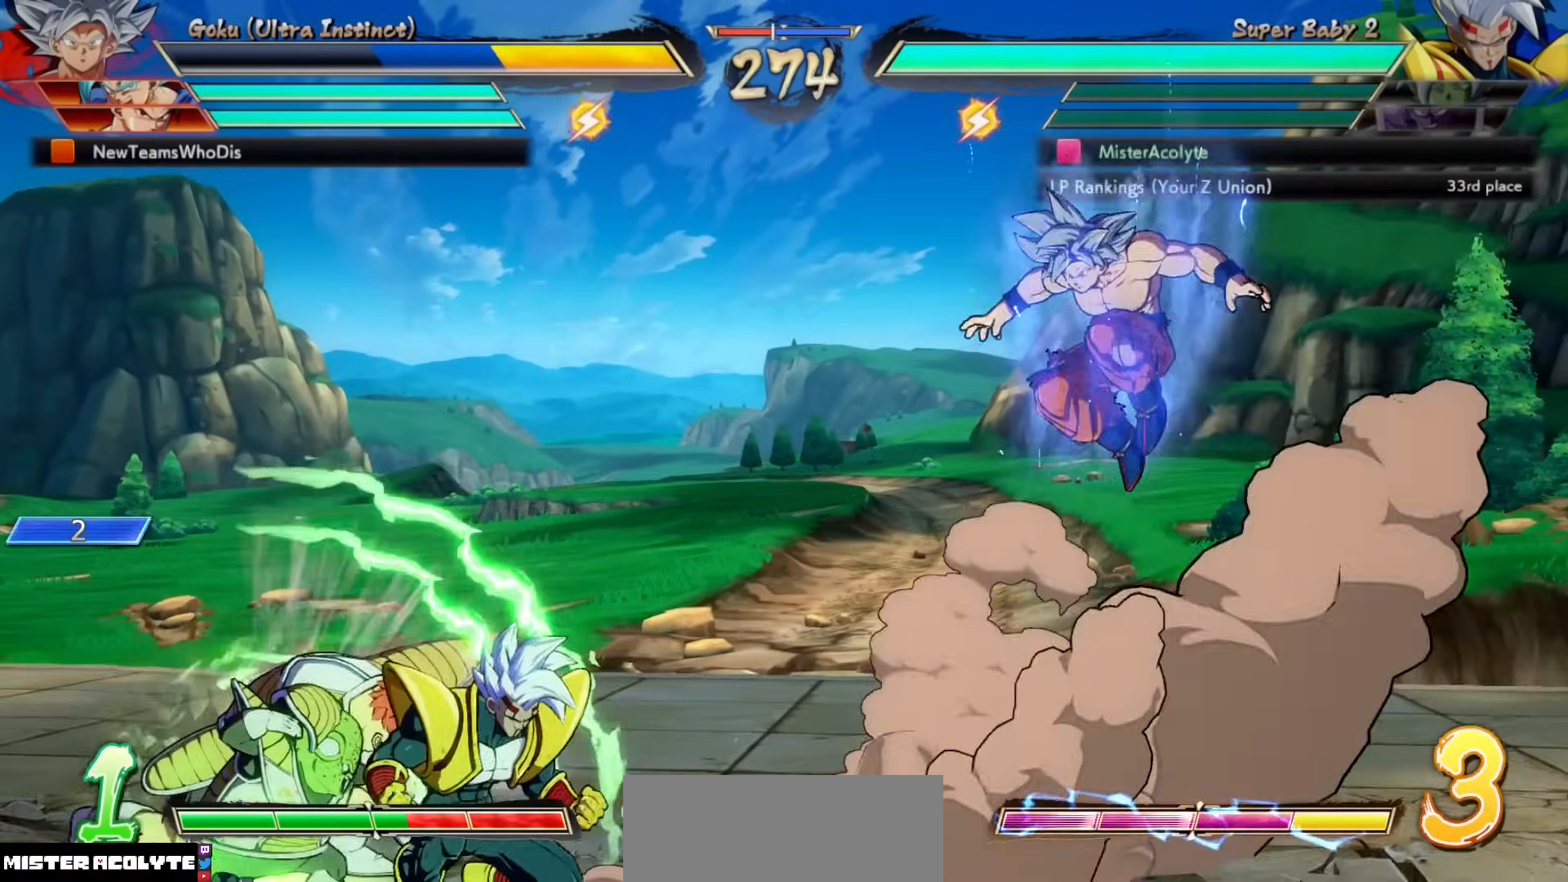
{"buttons": ["CROSS"], "events": [[417, "CROSS", "down"]]}
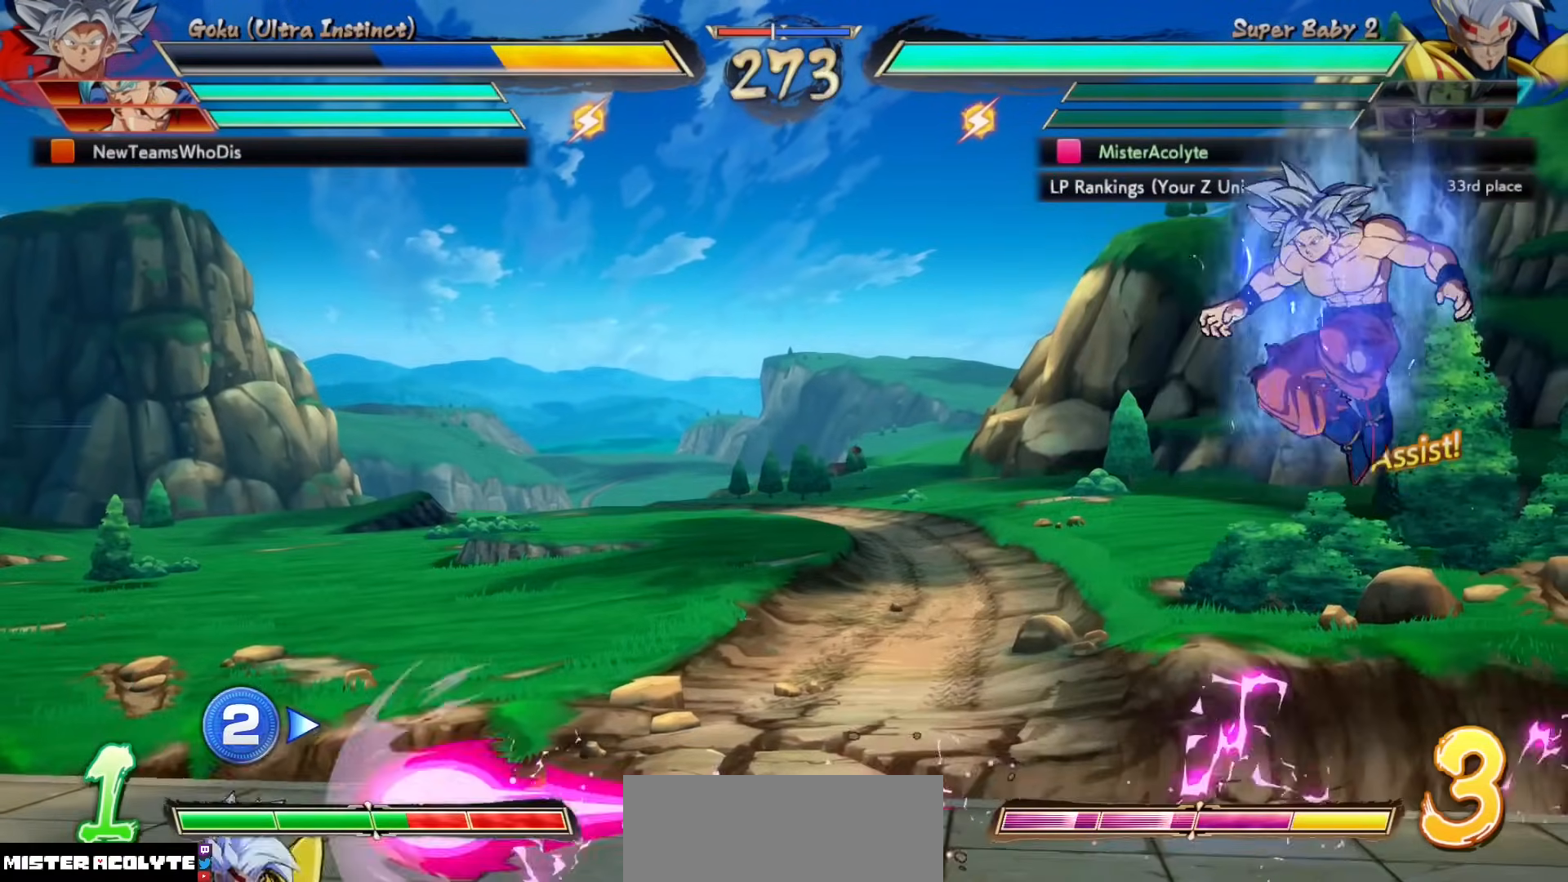
{"buttons": [], "events": [[83, "CROSS", "up"]]}
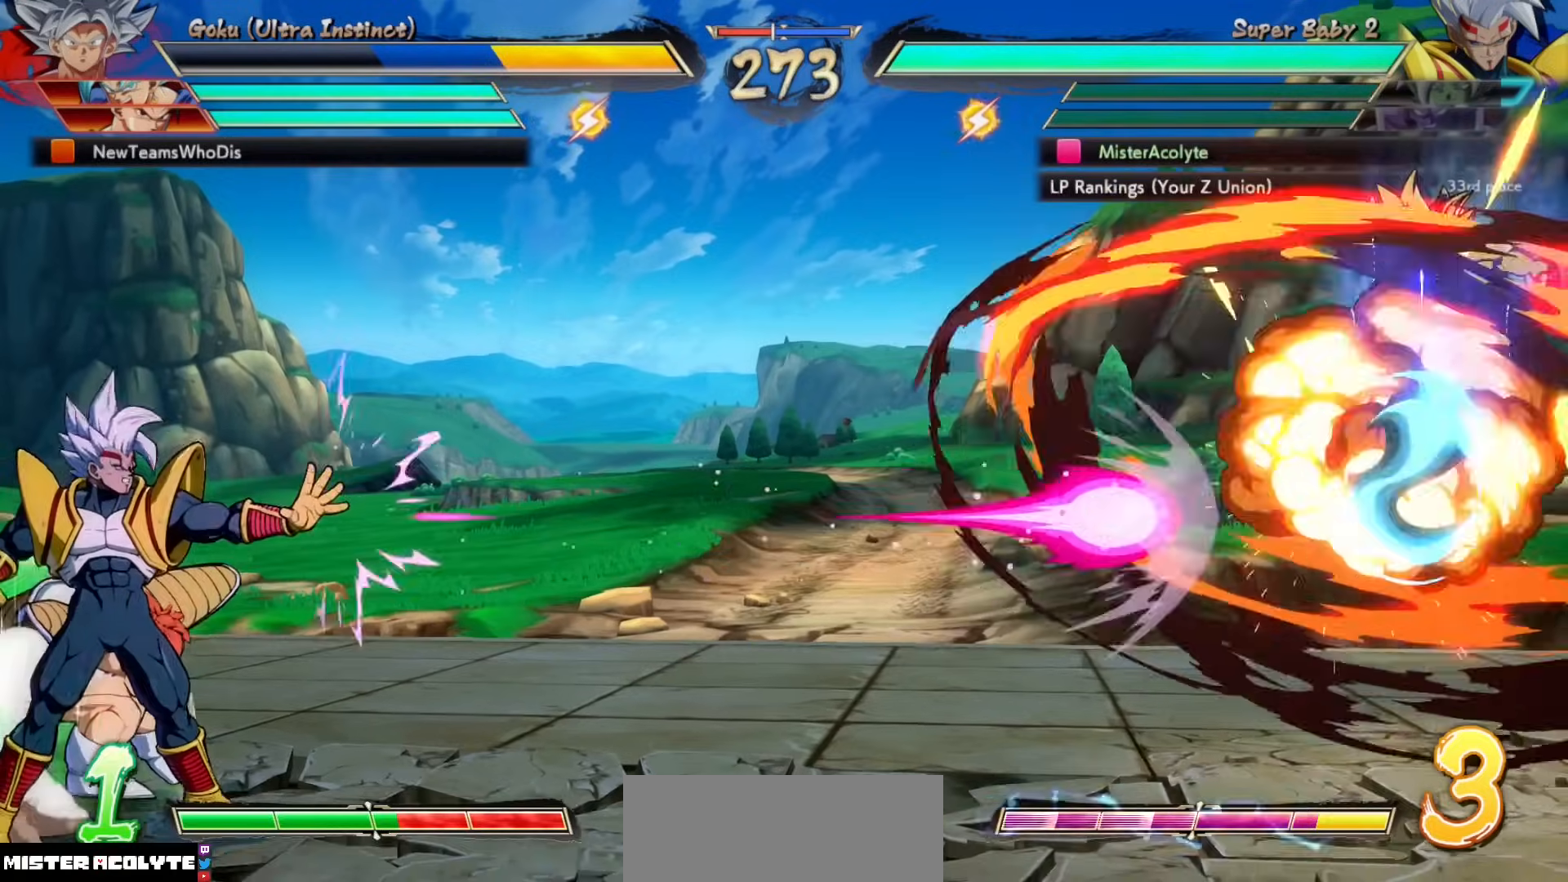
{"buttons": [], "events": [[117, "CIRCLE", "down"], [283, "CIRCLE", "up"]]}
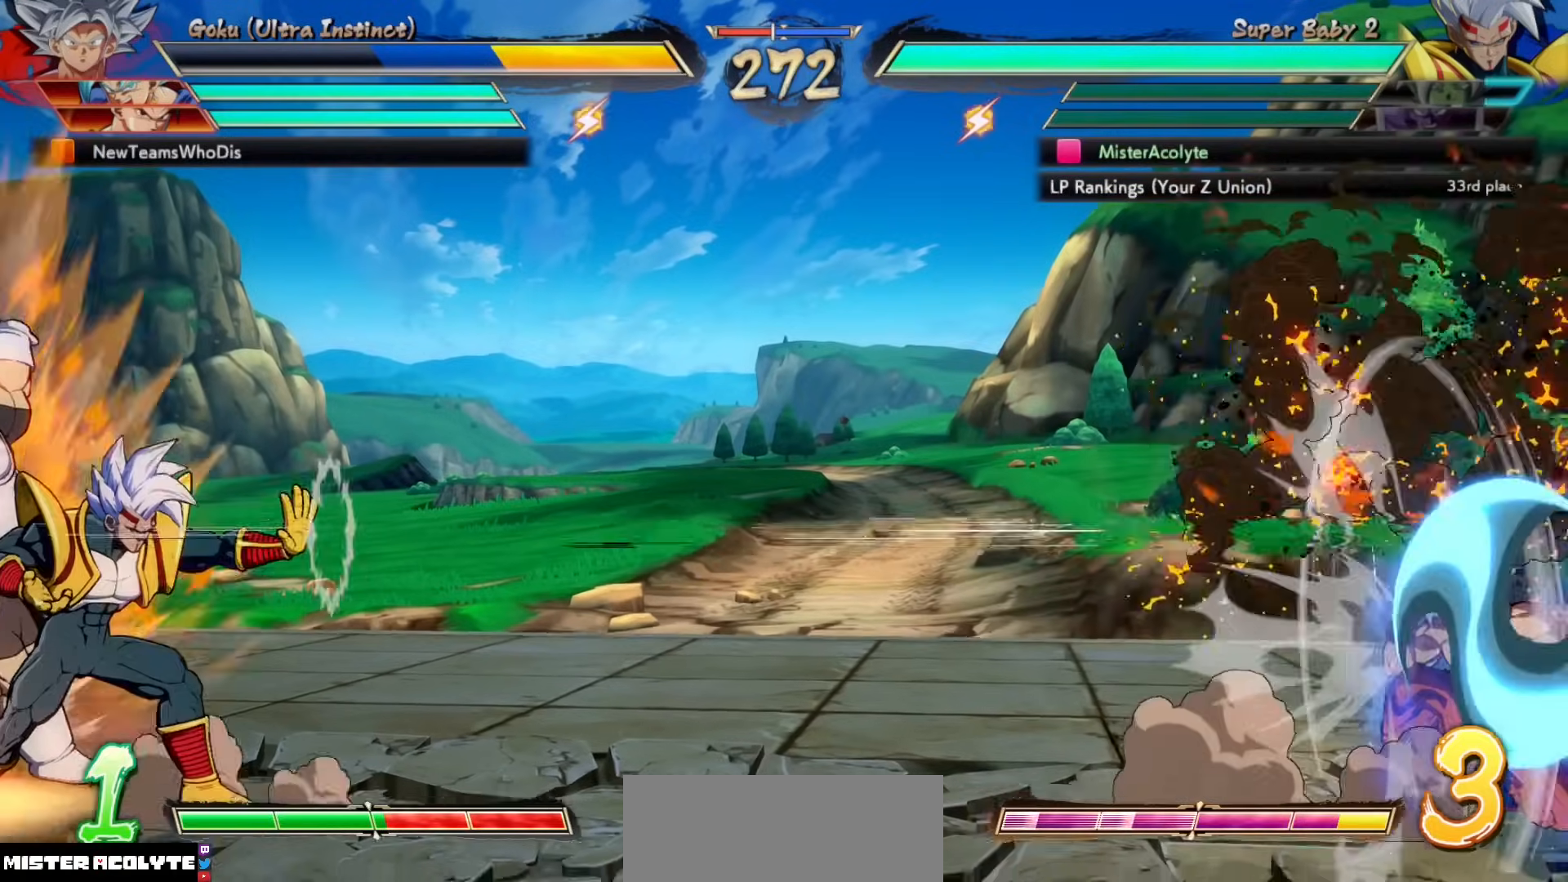
{"buttons": [], "events": [[50, "CIRCLE", "down"], [183, "CIRCLE", "up"]]}
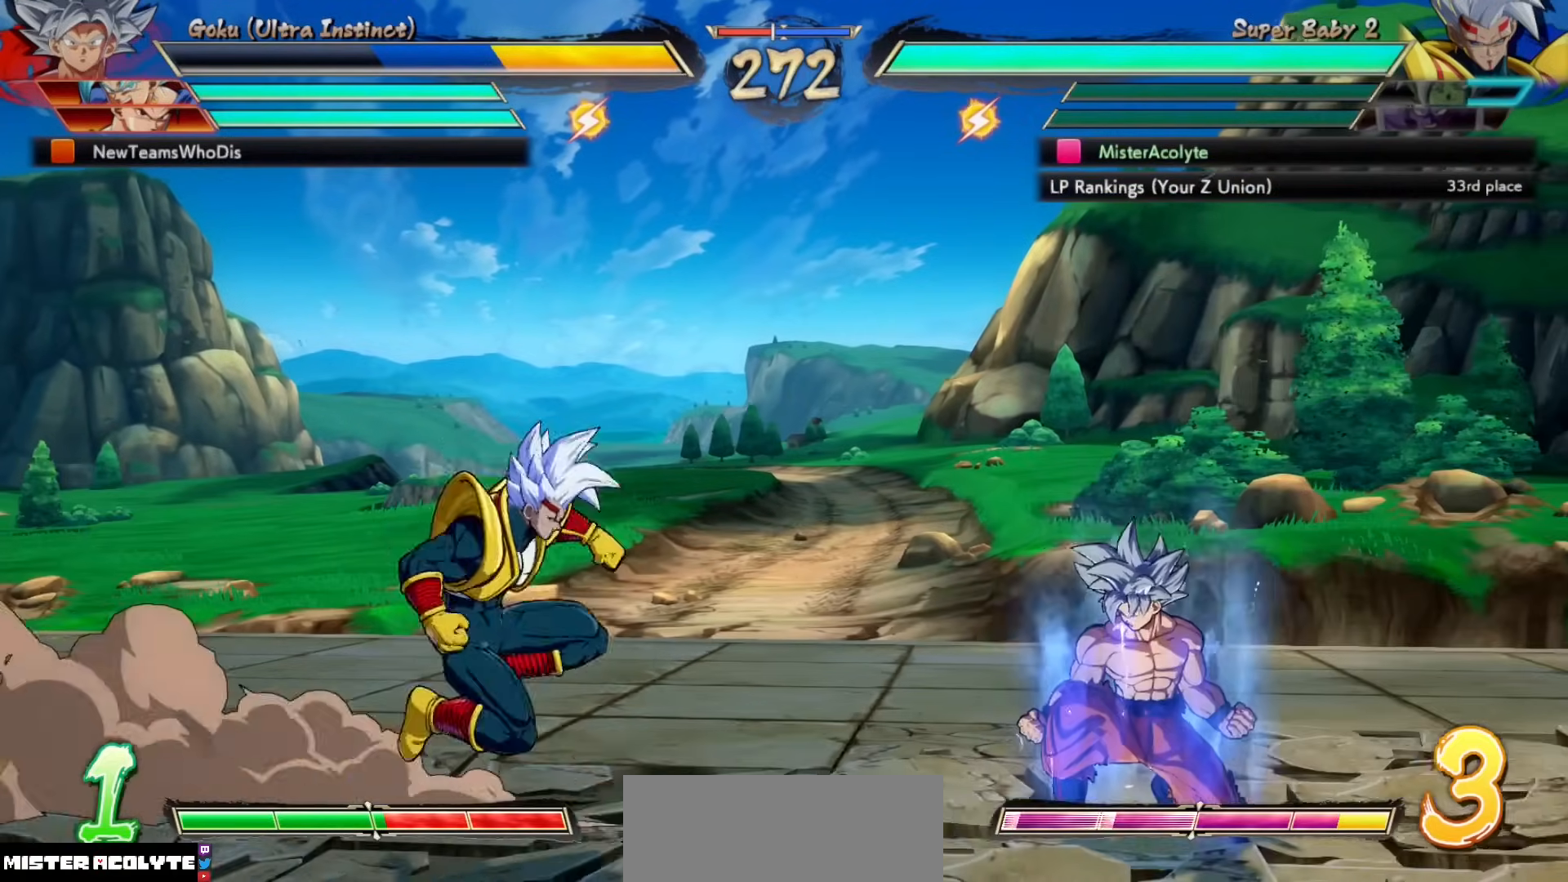
{"buttons": [], "events": []}
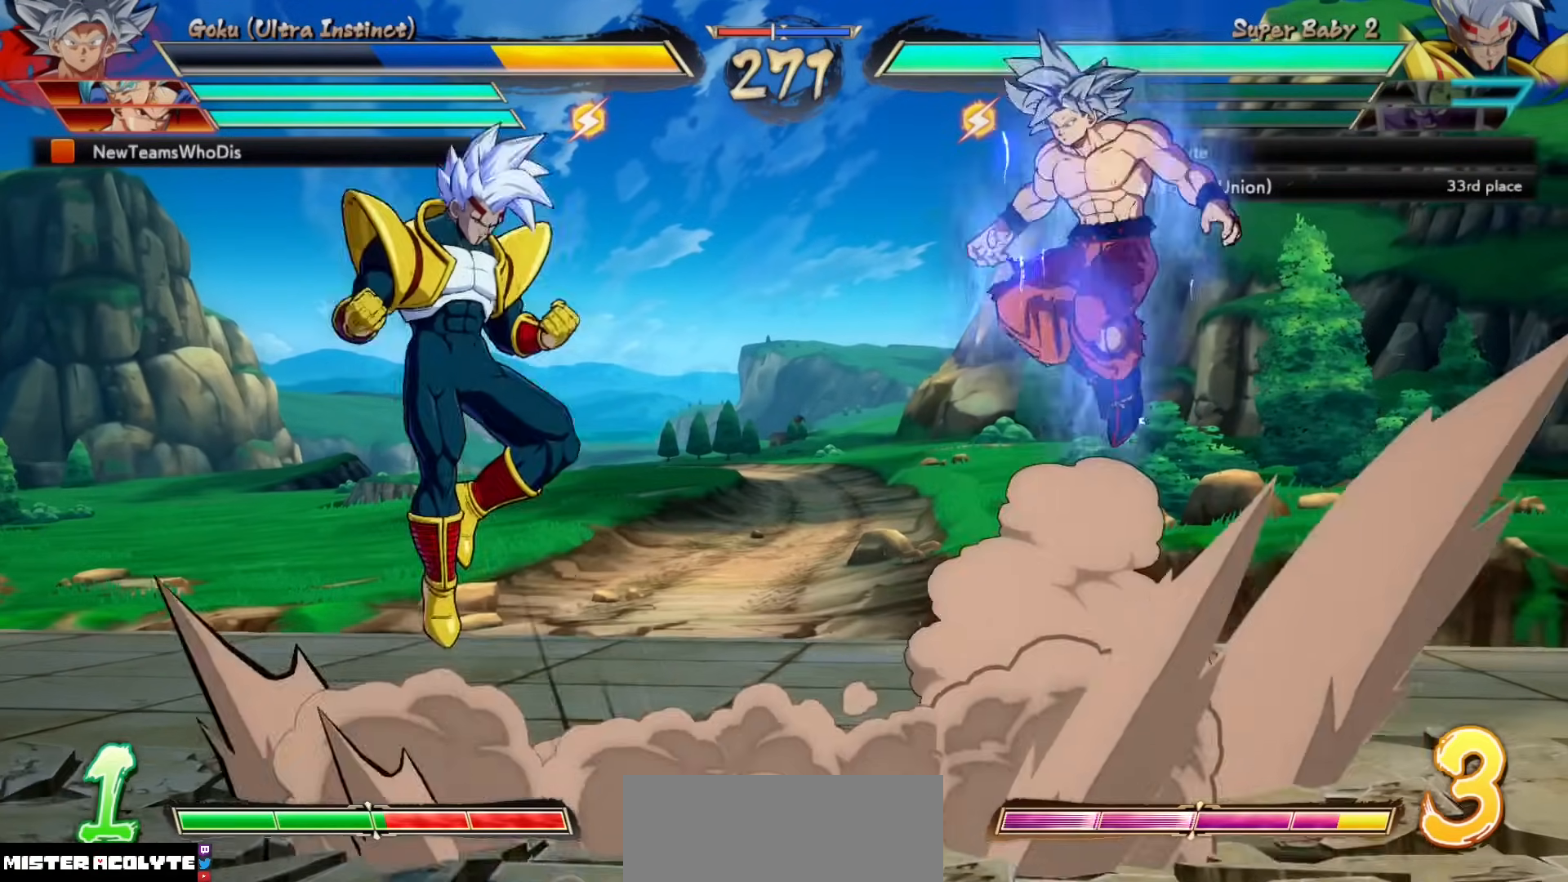
{"buttons": [], "events": [[117, "CROSS", "down"], [283, "CROSS", "up"]]}
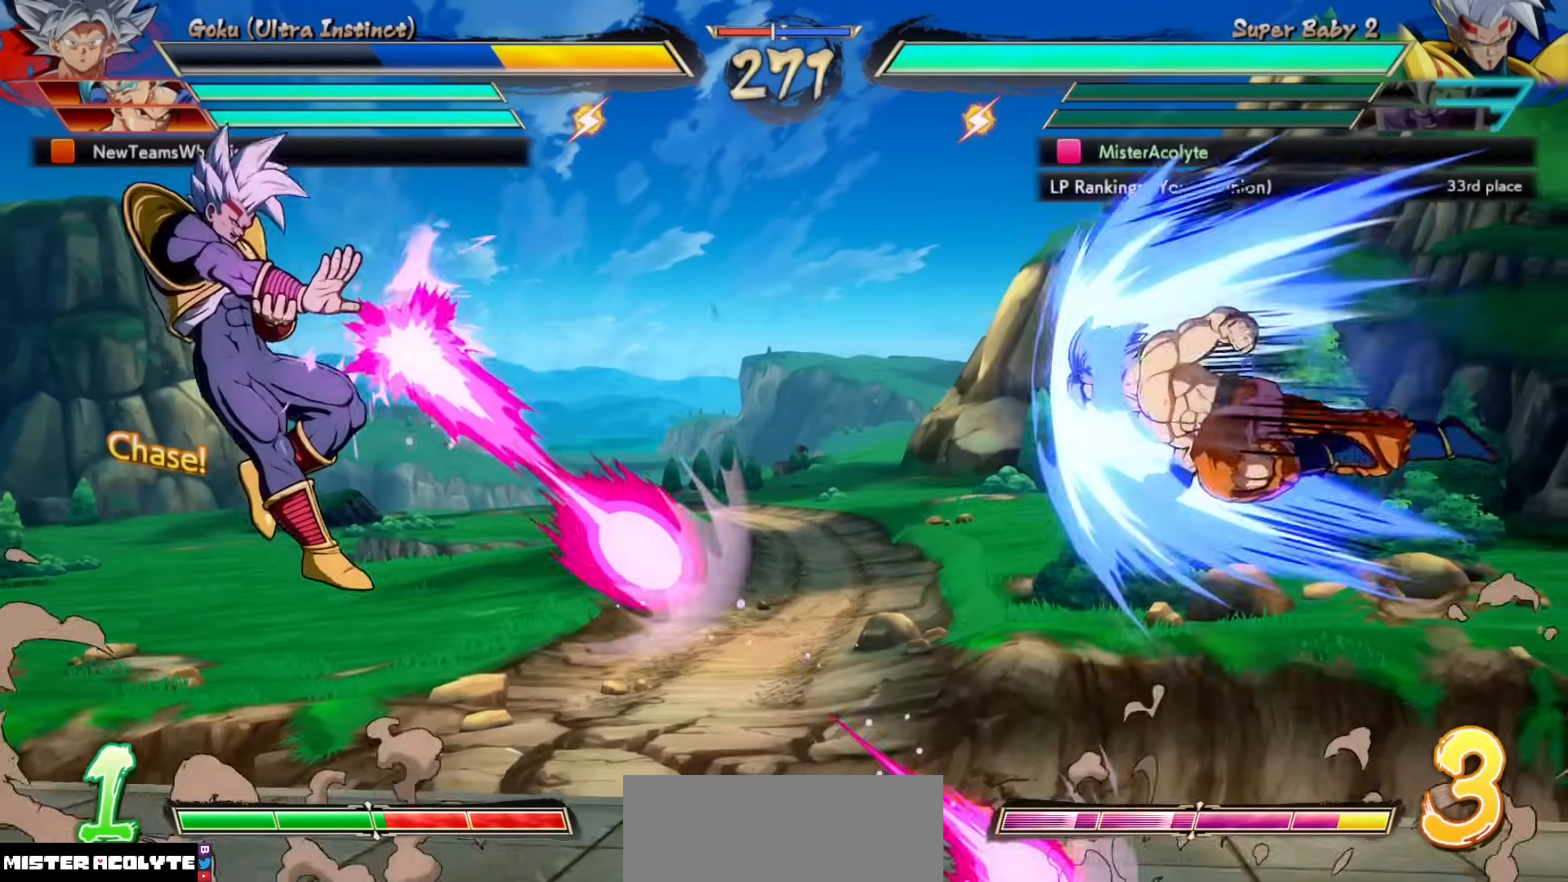
{"buttons": ["SQUARE"], "events": [[150, "CIRCLE", "down"], [150, "R1", "down"], [150, "R2", "down"], [150, "TRIANGLE", "down"], [217, "R1", "up"], [217, "R2", "up"], [283, "CIRCLE", "up"], [283, "TRIANGLE", "up"], [483, "SQUARE", "down"]]}
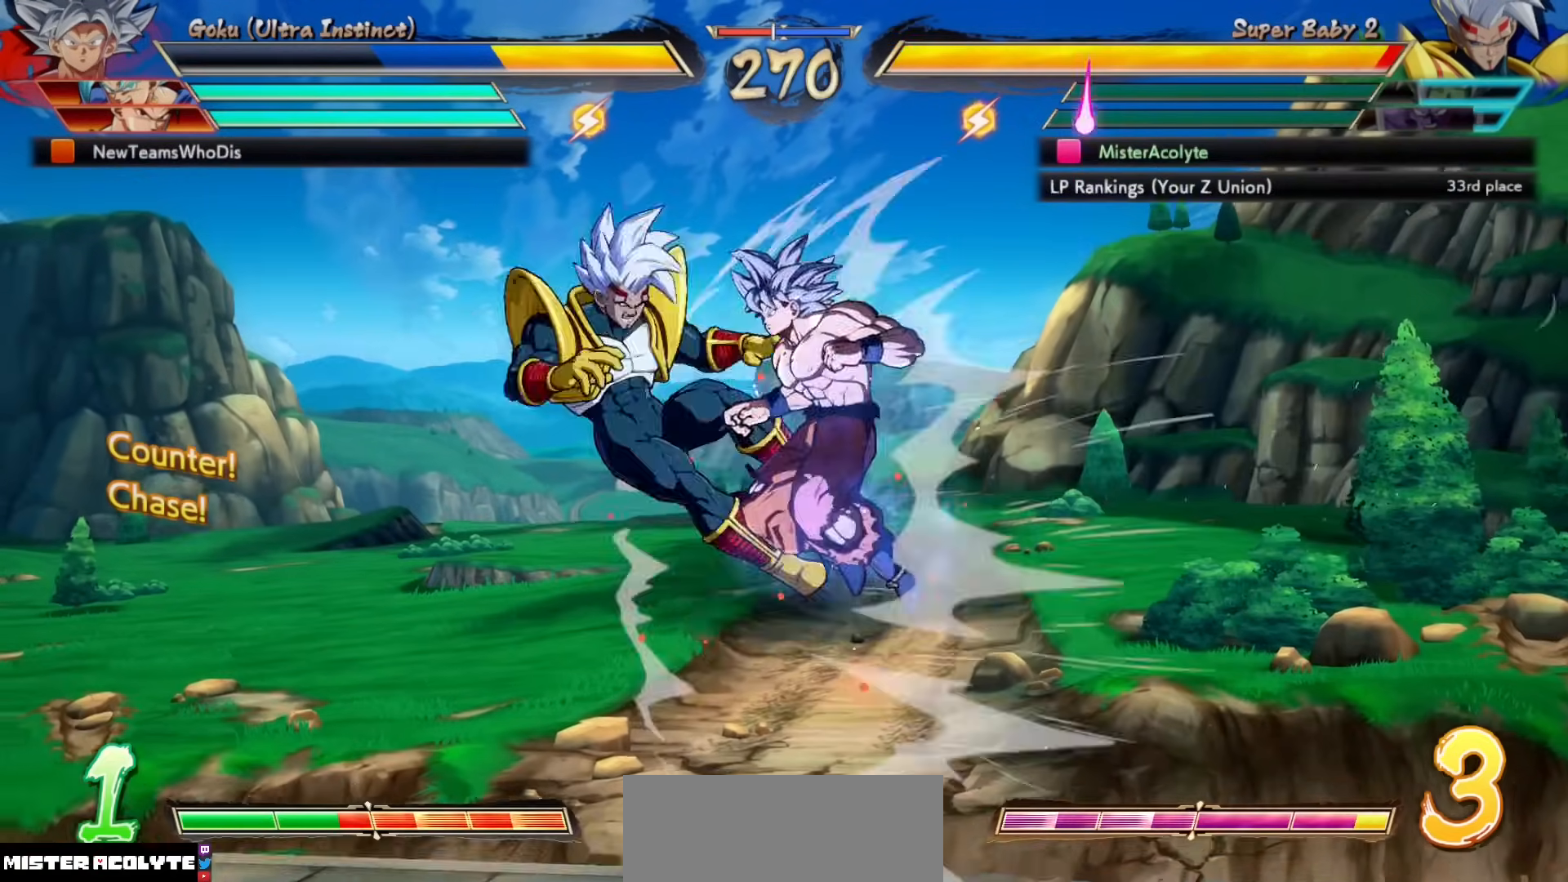
{"buttons": ["SQUARE"], "events": []}
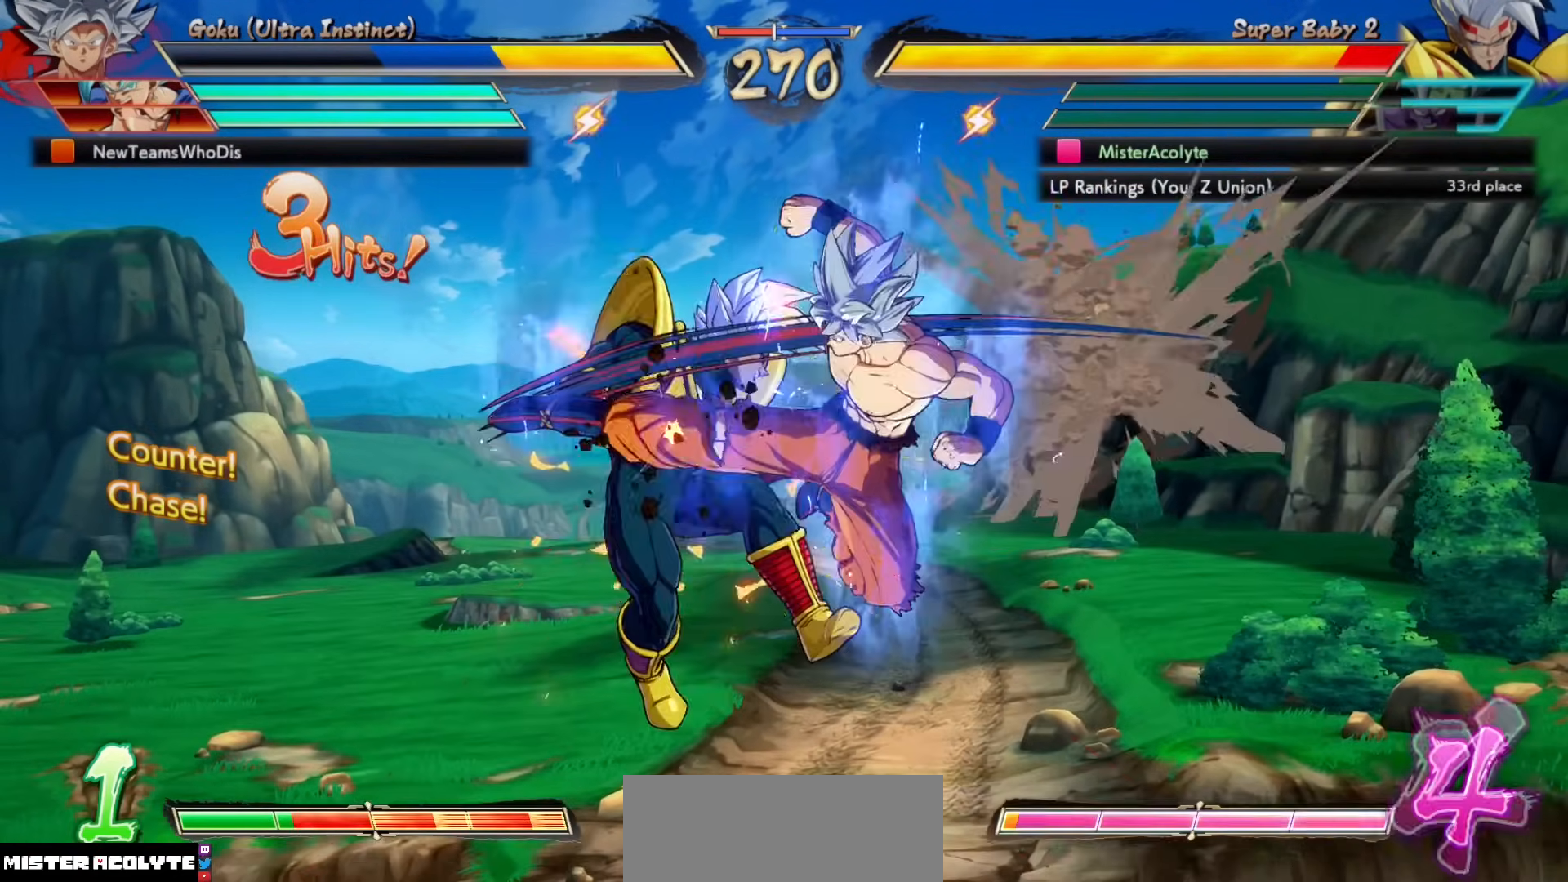
{"buttons": ["SQUARE"], "events": []}